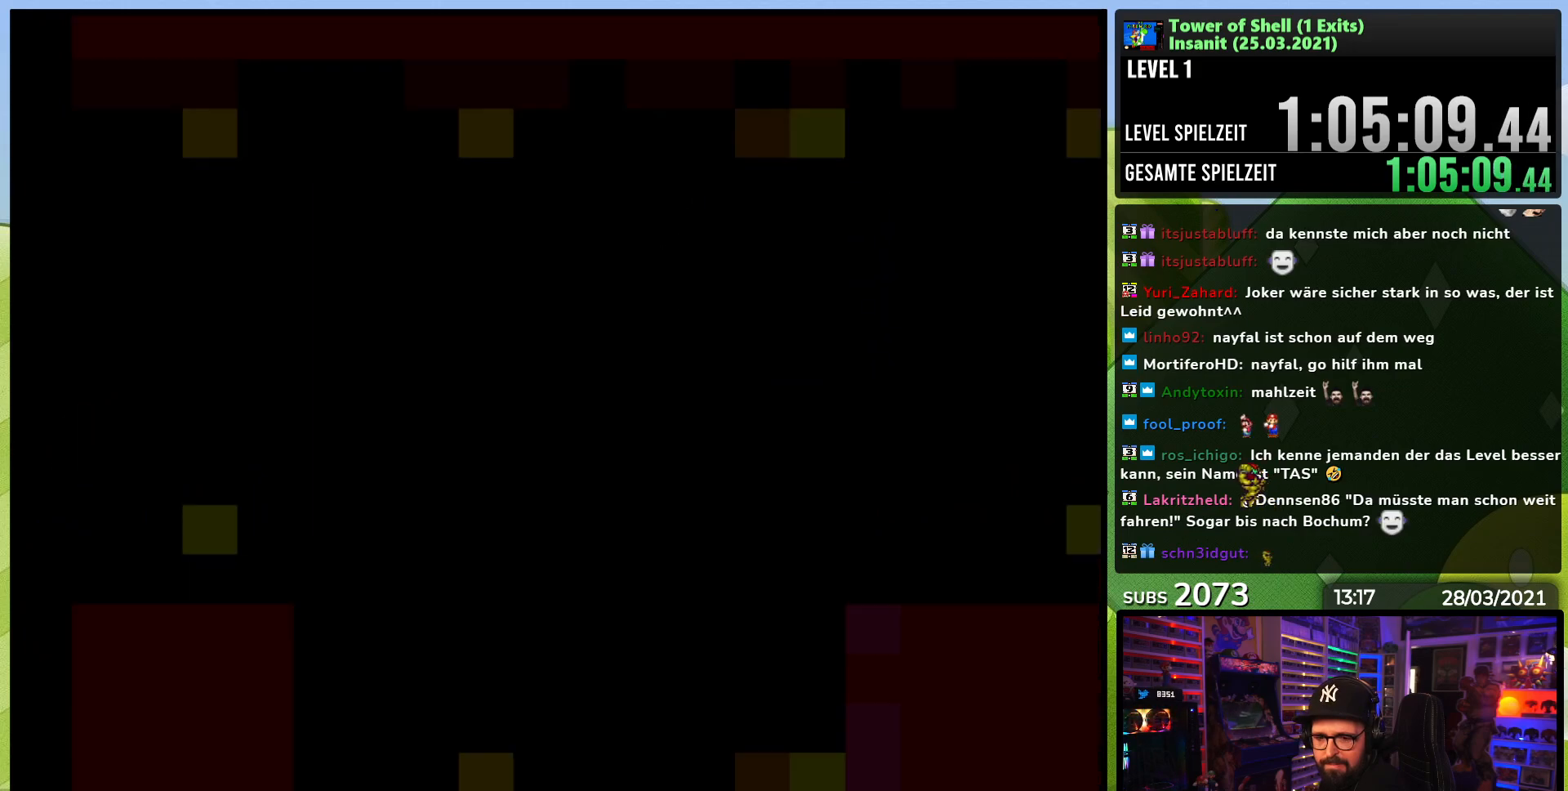
Gameplay with a controller (Nintendo layout); each line is a JSON object with the inputs held at the frame after it. "events" lists button and stick changes between this image and that frame as [ms after this image, input, new state], when the widget could be followed in between. Not read: L3 R3.
{"buttons": ["B", "Y"], "events": []}
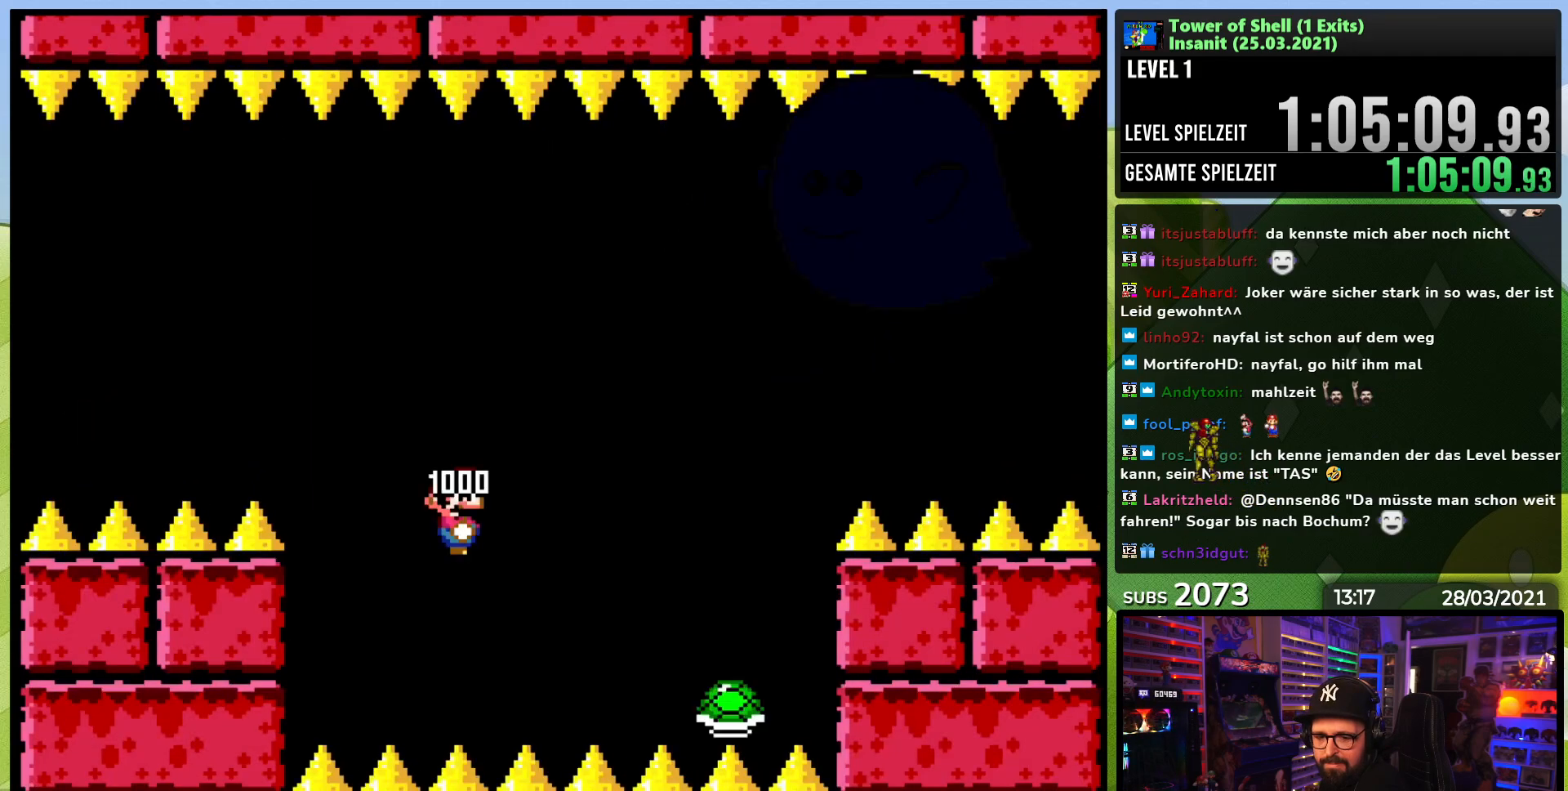
{"buttons": ["B", "Y"], "events": []}
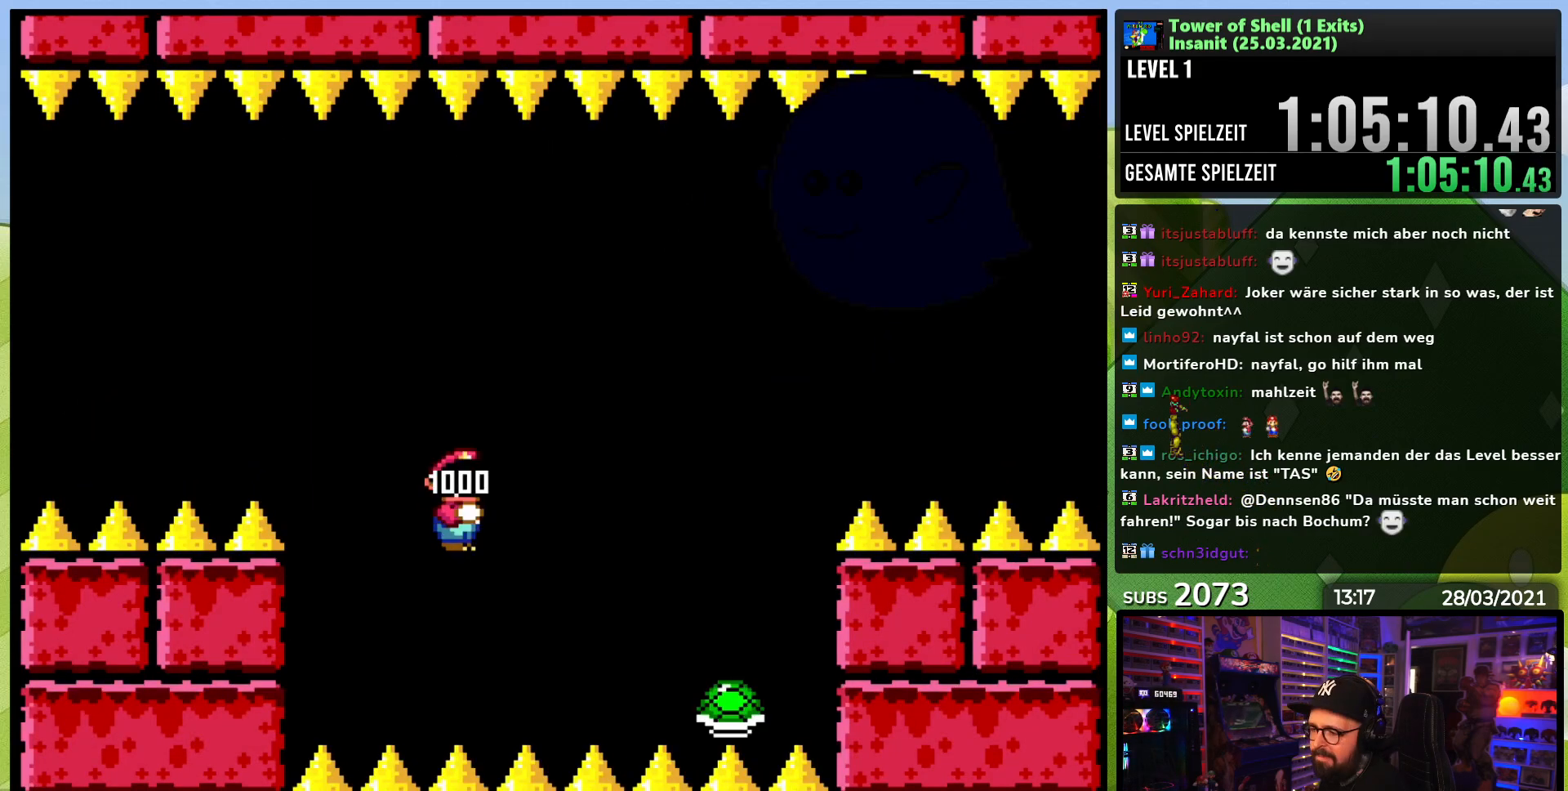
{"buttons": ["B", "Y"], "events": []}
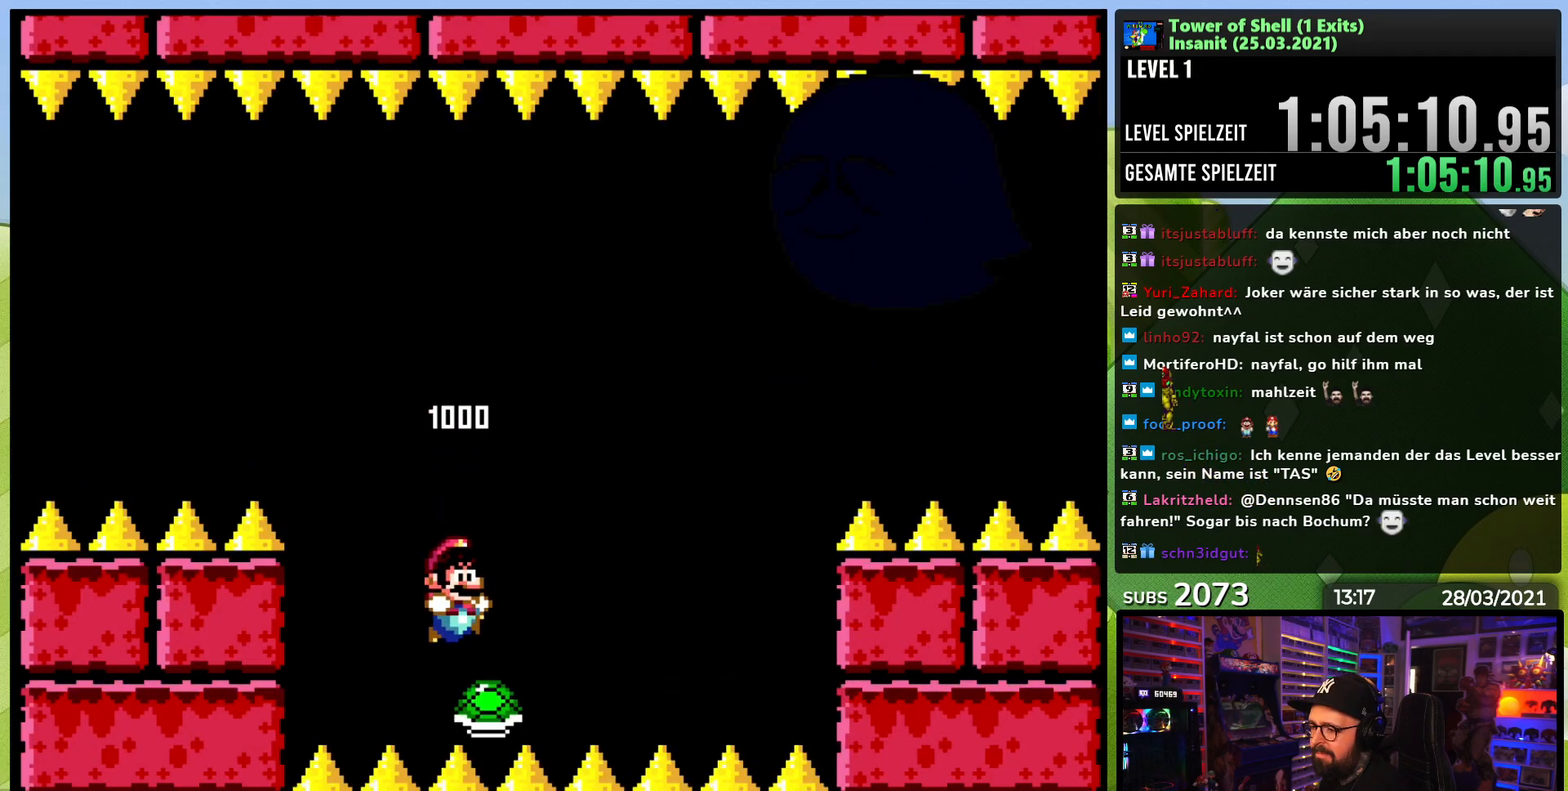
{"buttons": ["B", "Y"], "events": [[17, "DPAD_LEFT", "down"], [100, "DPAD_LEFT", "up"], [117, "DPAD_RIGHT", "down"], [183, "Y", "up"], [250, "DPAD_RIGHT", "up"], [250, "Y", "down"]]}
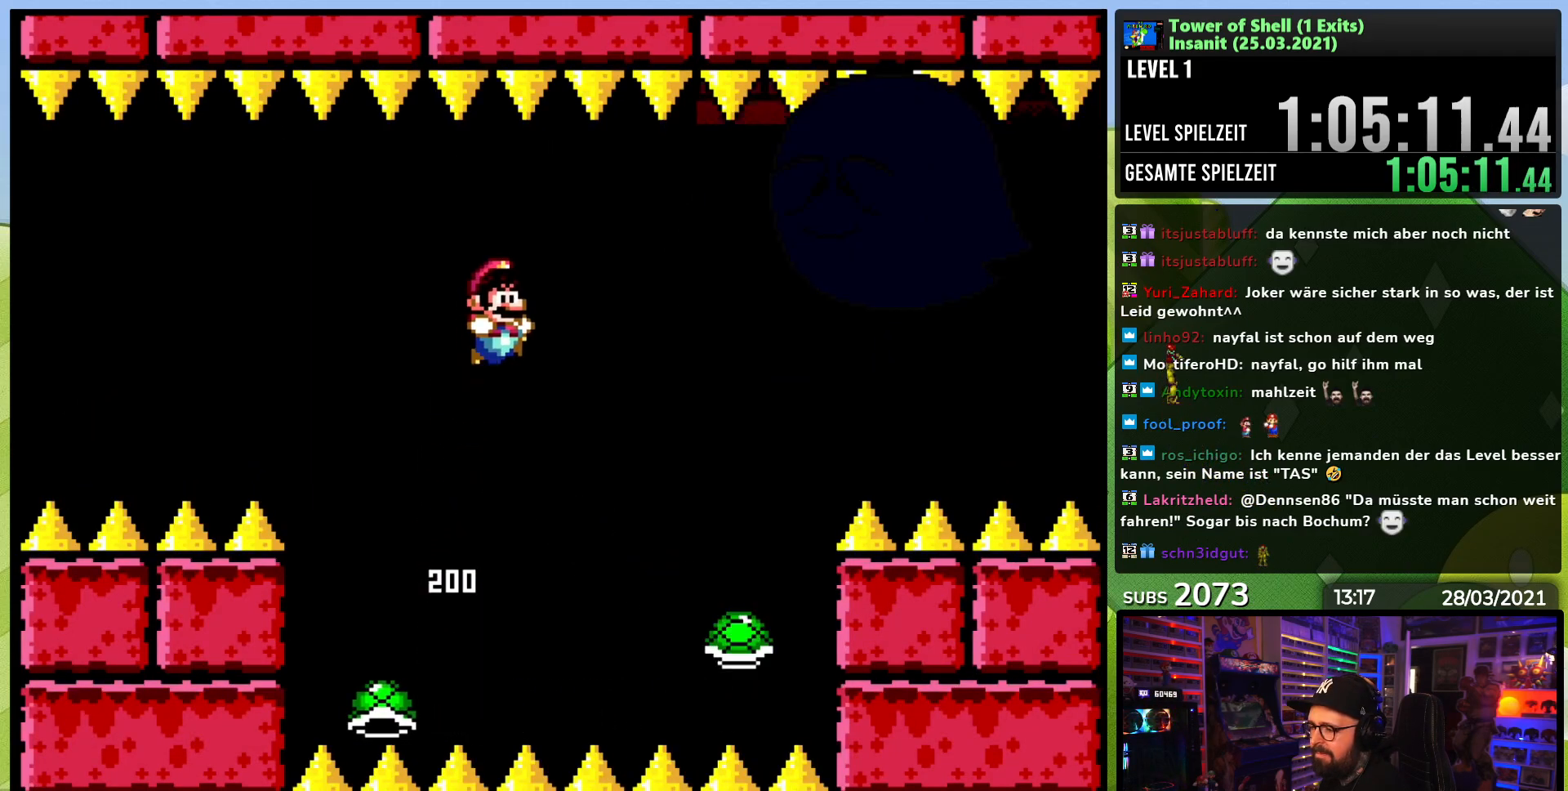
{"buttons": ["B", "Y"], "events": [[183, "B", "up"], [183, "DPAD_LEFT", "down"], [367, "DPAD_DOWN", "down"], [383, "DPAD_DOWN", "up"], [417, "B", "down"], [433, "DPAD_LEFT", "up"]]}
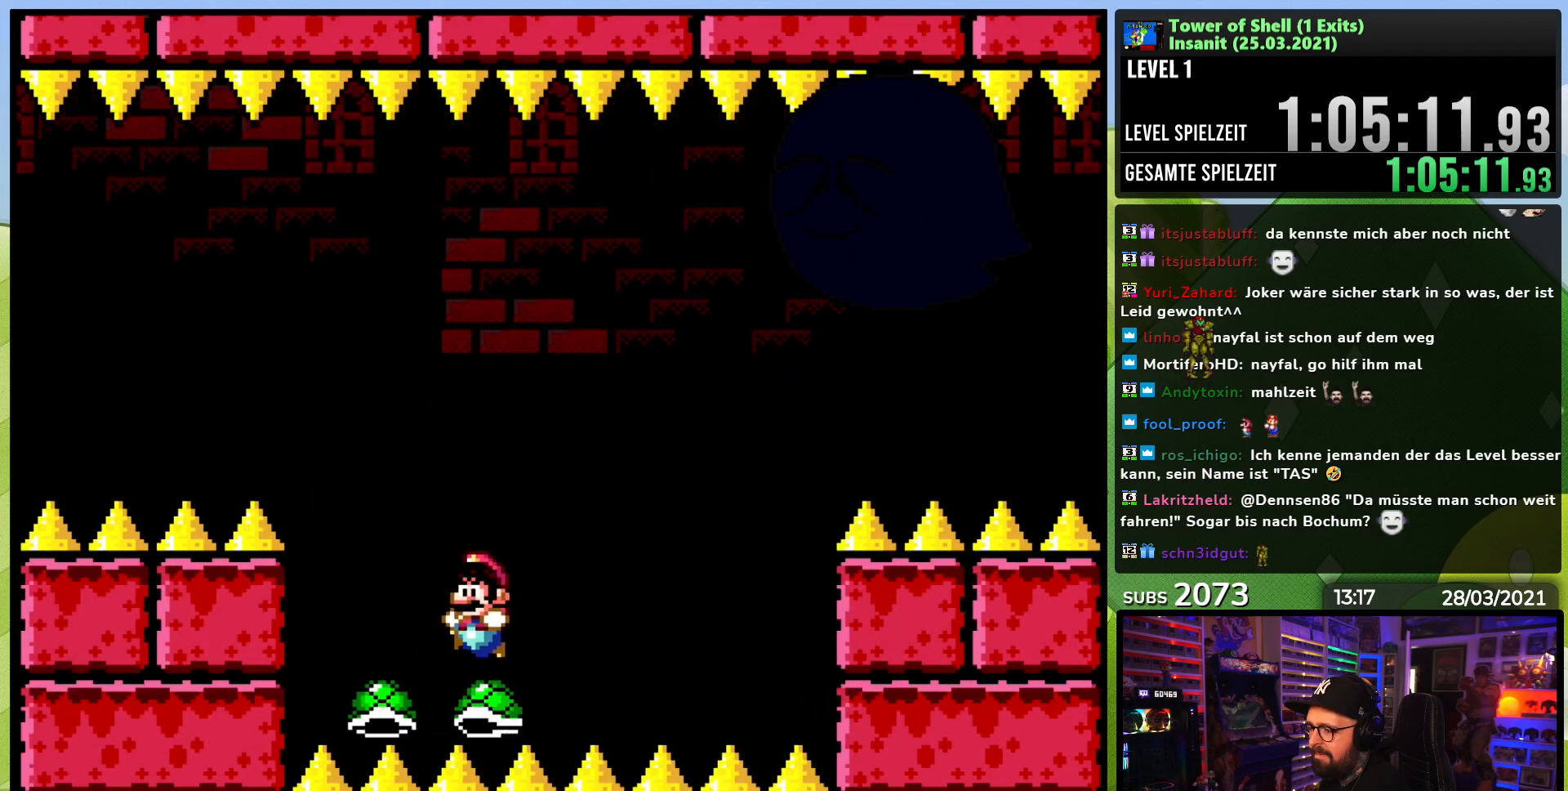
{"buttons": ["B", "Y"], "events": [[17, "DPAD_RIGHT", "down"], [117, "Y", "up"], [167, "DPAD_RIGHT", "up"], [167, "Y", "down"]]}
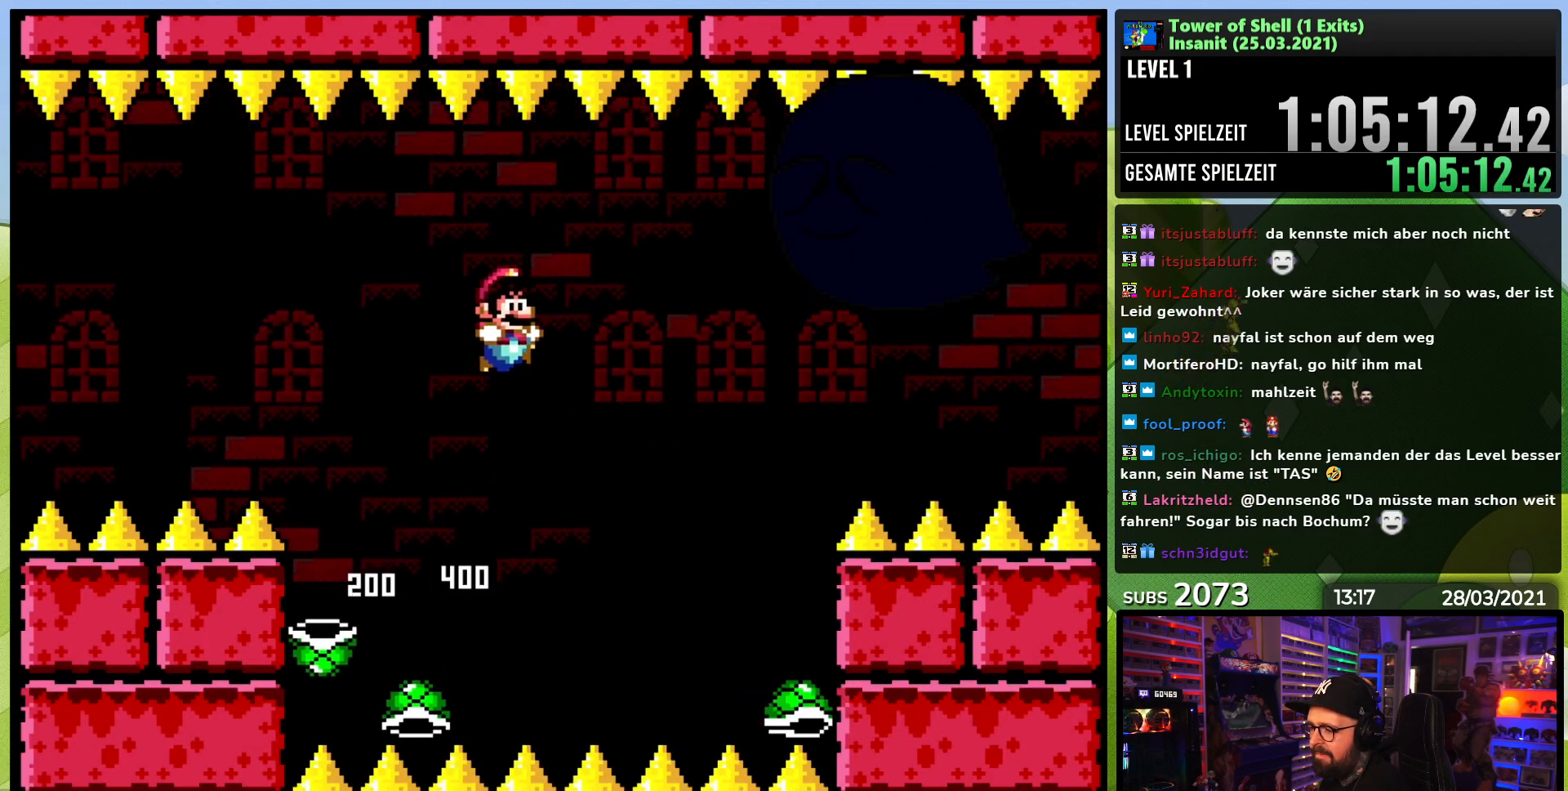
{"buttons": ["B", "Y", "DPAD_RIGHT"], "events": [[33, "DPAD_LEFT", "down"], [67, "B", "up"], [150, "DPAD_LEFT", "up"], [267, "B", "down"], [350, "DPAD_LEFT", "down"], [450, "DPAD_LEFT", "up"], [500, "DPAD_RIGHT", "down"]]}
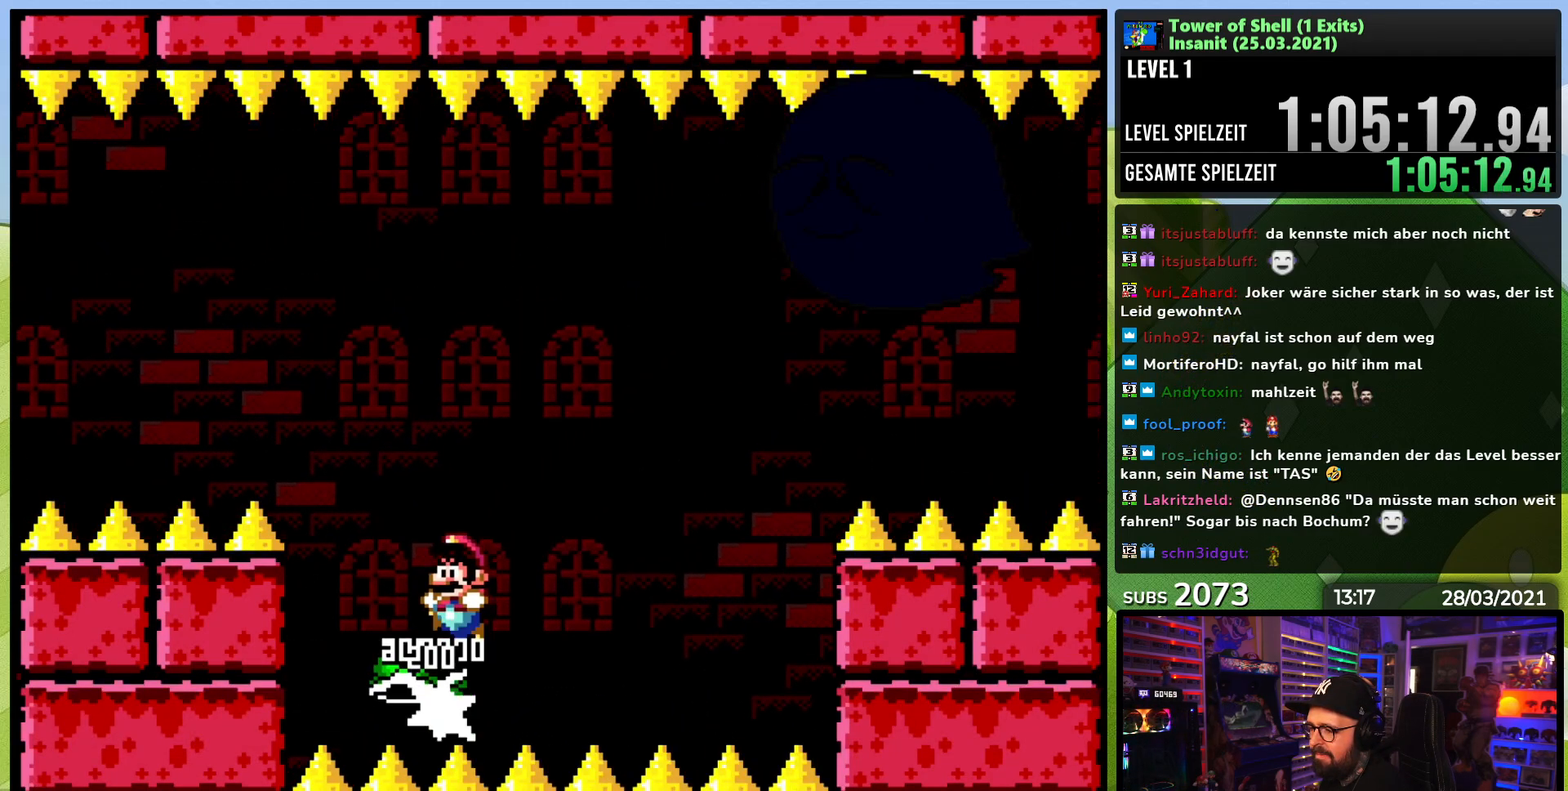
{"buttons": ["B", "Y"], "events": [[50, "Y", "up"], [100, "Y", "down"], [133, "DPAD_RIGHT", "up"]]}
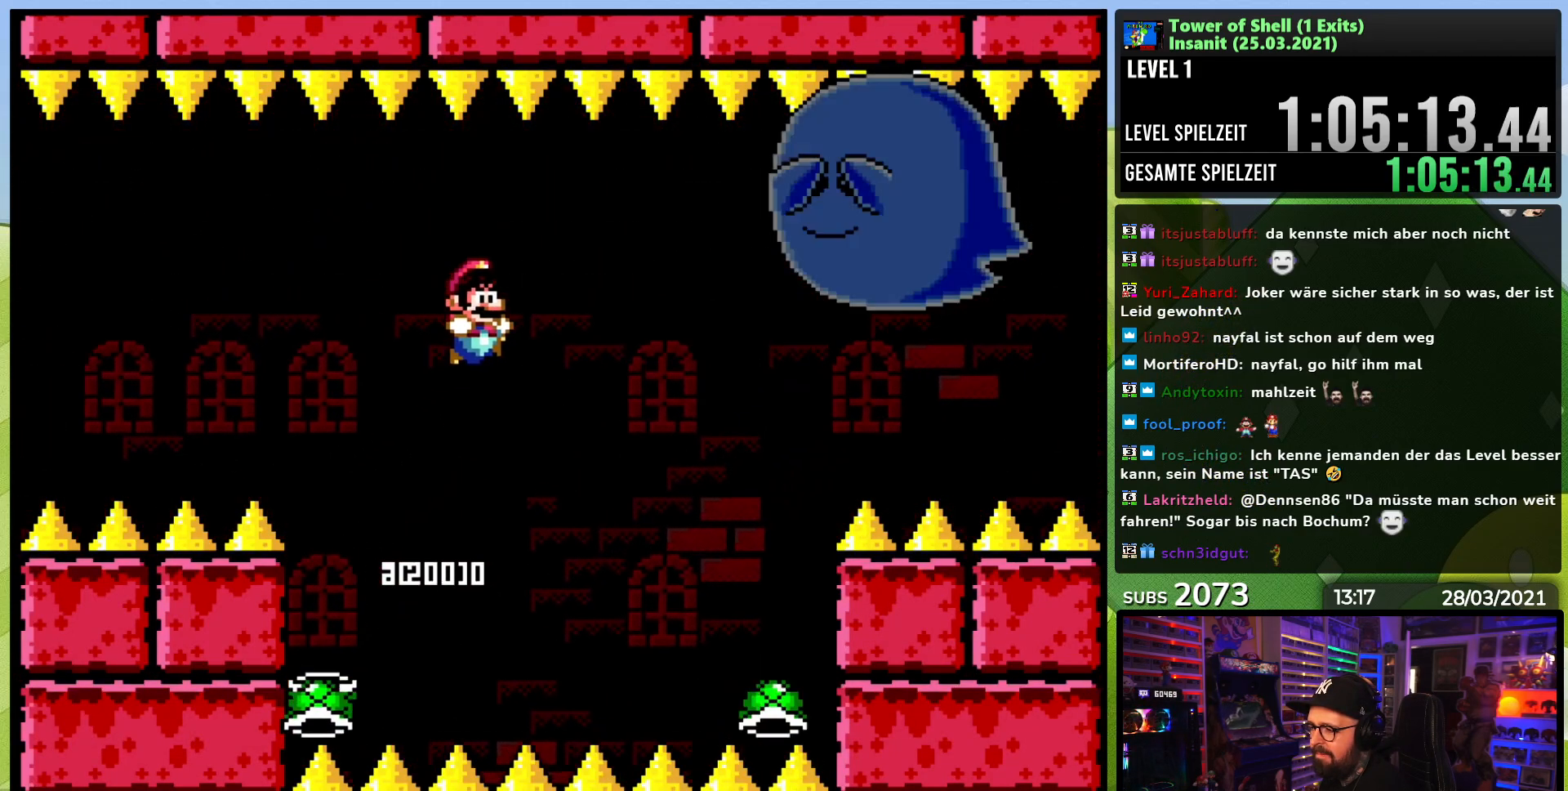
{"buttons": ["B", "DPAD_RIGHT"], "events": [[100, "B", "up"], [250, "B", "down"], [250, "DPAD_LEFT", "down"], [400, "DPAD_LEFT", "up"], [450, "DPAD_RIGHT", "down"], [500, "Y", "up"]]}
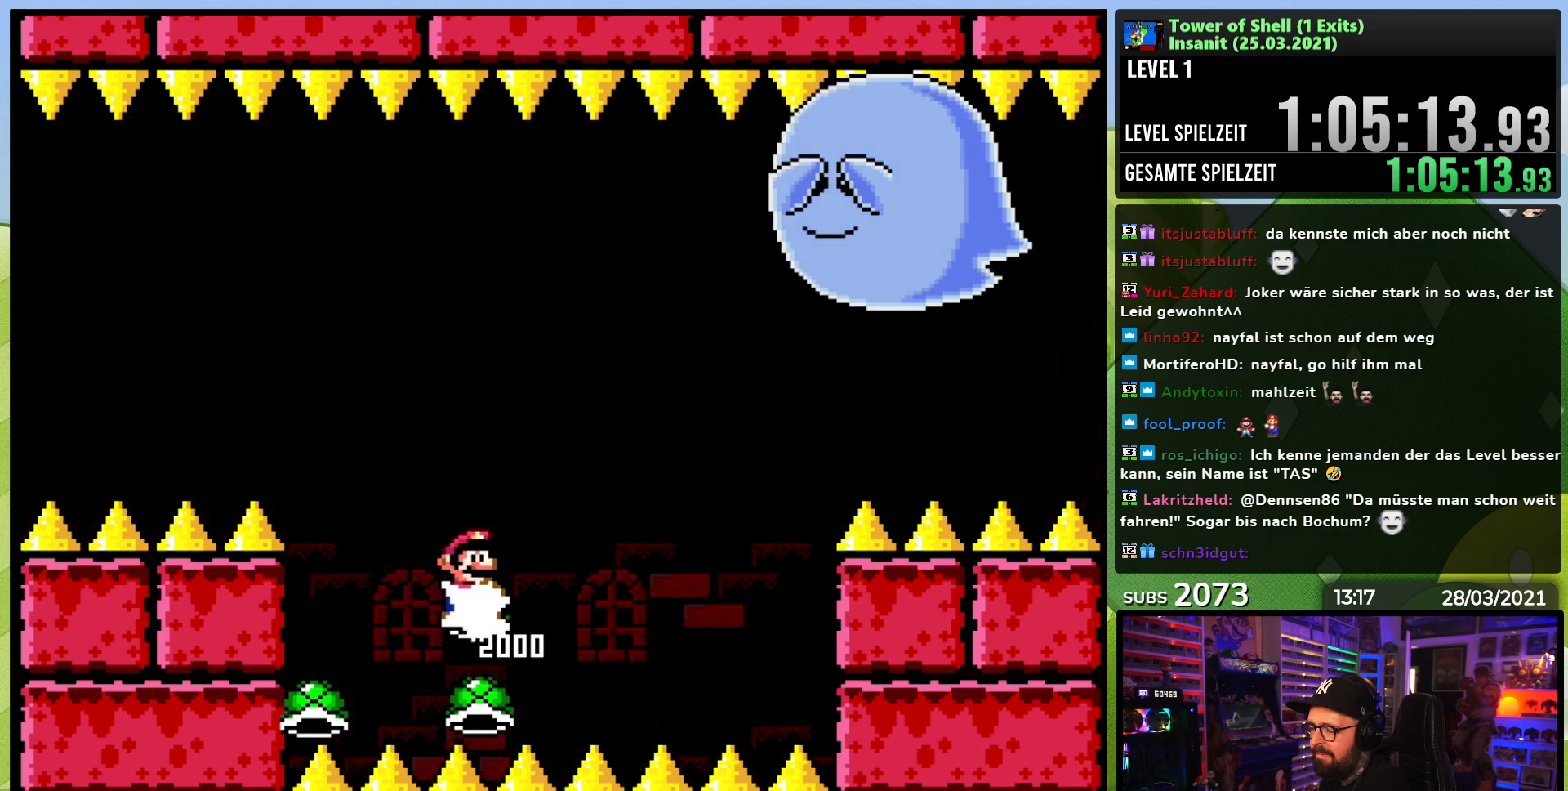
{"buttons": ["B", "Y"], "events": [[50, "Y", "down"], [83, "DPAD_RIGHT", "up"], [333, "DPAD_LEFT", "down"], [417, "DPAD_LEFT", "up"]]}
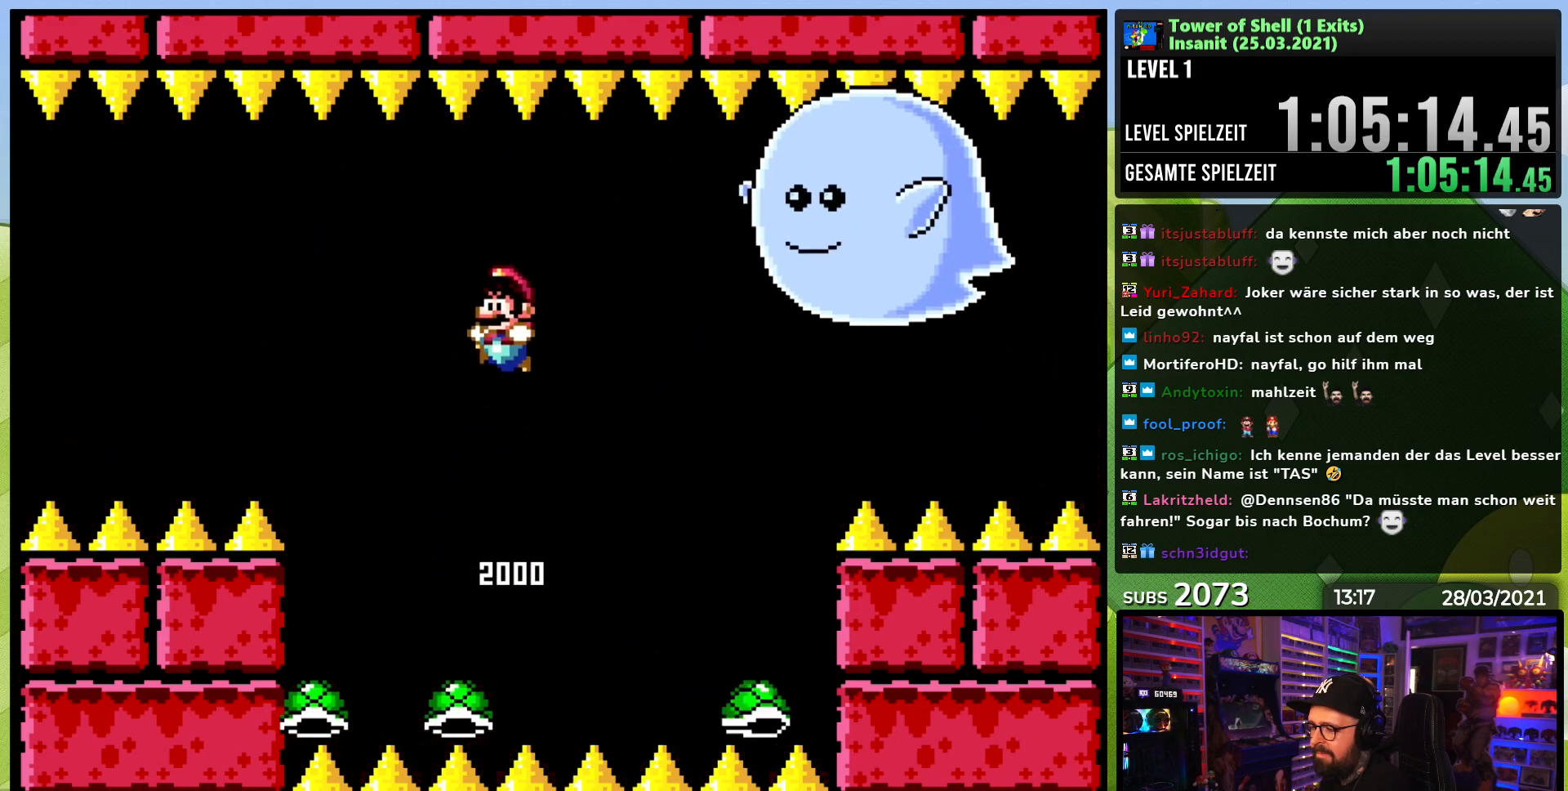
{"buttons": ["B", "Y", "DPAD_DOWN"], "events": [[217, "B", "up"], [333, "B", "down"], [383, "DPAD_LEFT", "down"], [483, "DPAD_LEFT", "up"], [500, "DPAD_DOWN", "down"]]}
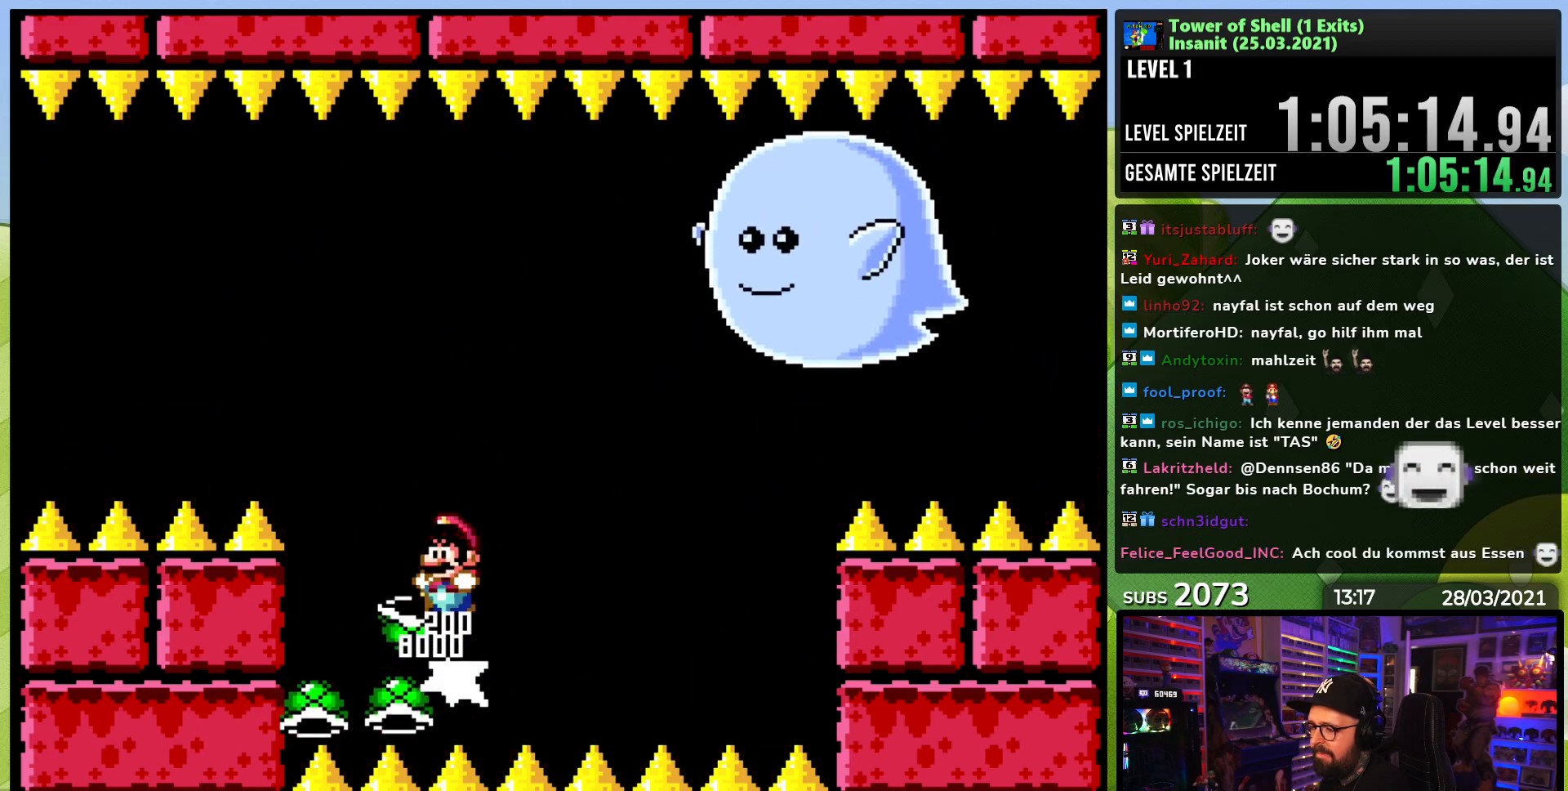
{"buttons": ["B", "Y"], "events": [[17, "DPAD_DOWN", "up"], [17, "DPAD_RIGHT", "down"], [67, "Y", "up"], [117, "Y", "down"], [133, "DPAD_RIGHT", "up"]]}
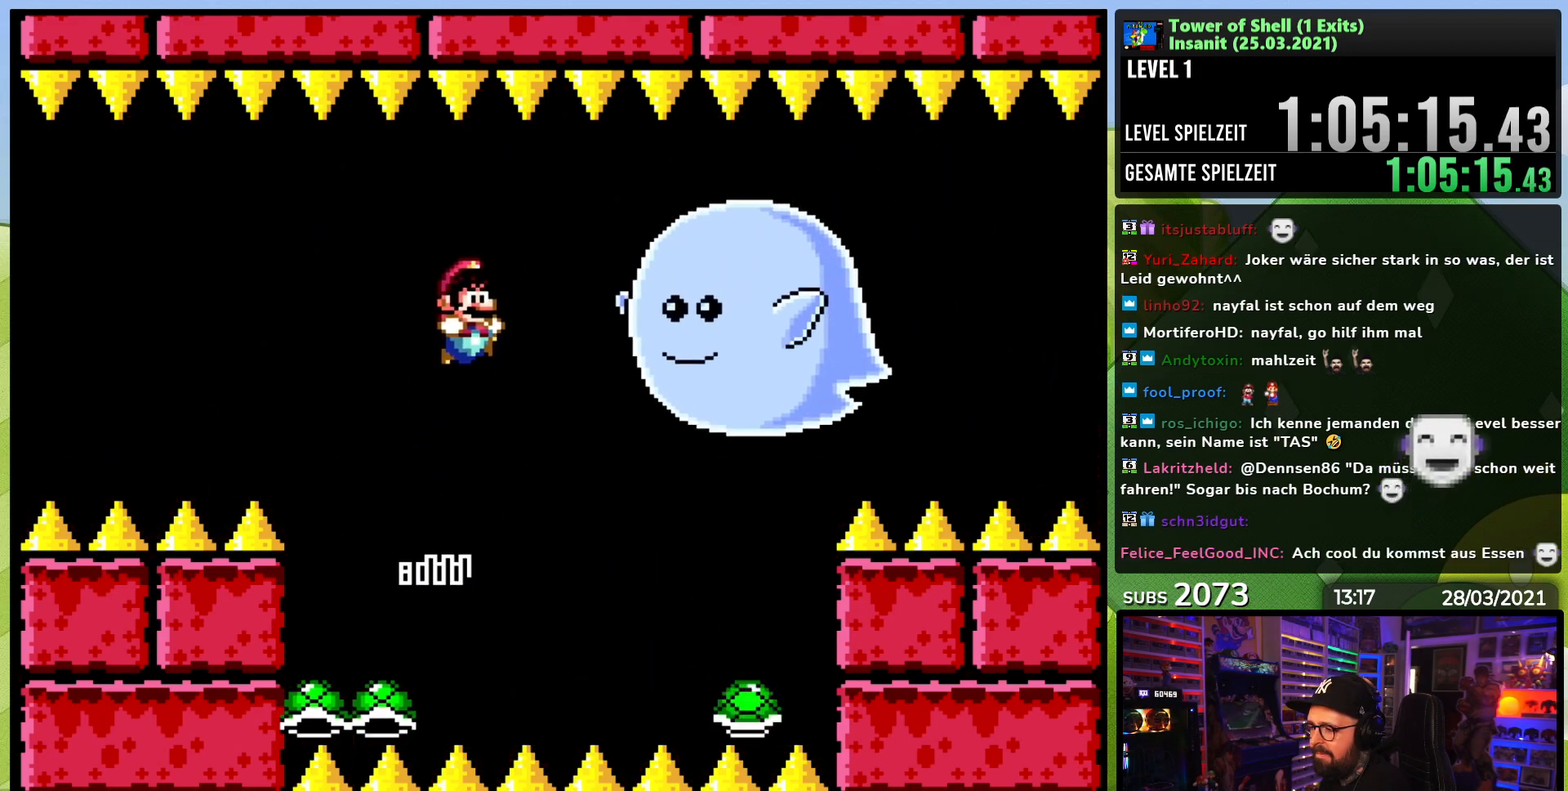
{"buttons": ["B", "DPAD_RIGHT"], "events": [[117, "B", "up"], [233, "B", "down"], [333, "DPAD_LEFT", "down"], [433, "DPAD_UP", "down"], [450, "DPAD_LEFT", "up"], [450, "DPAD_RIGHT", "down"], [450, "DPAD_UP", "up"], [500, "Y", "up"]]}
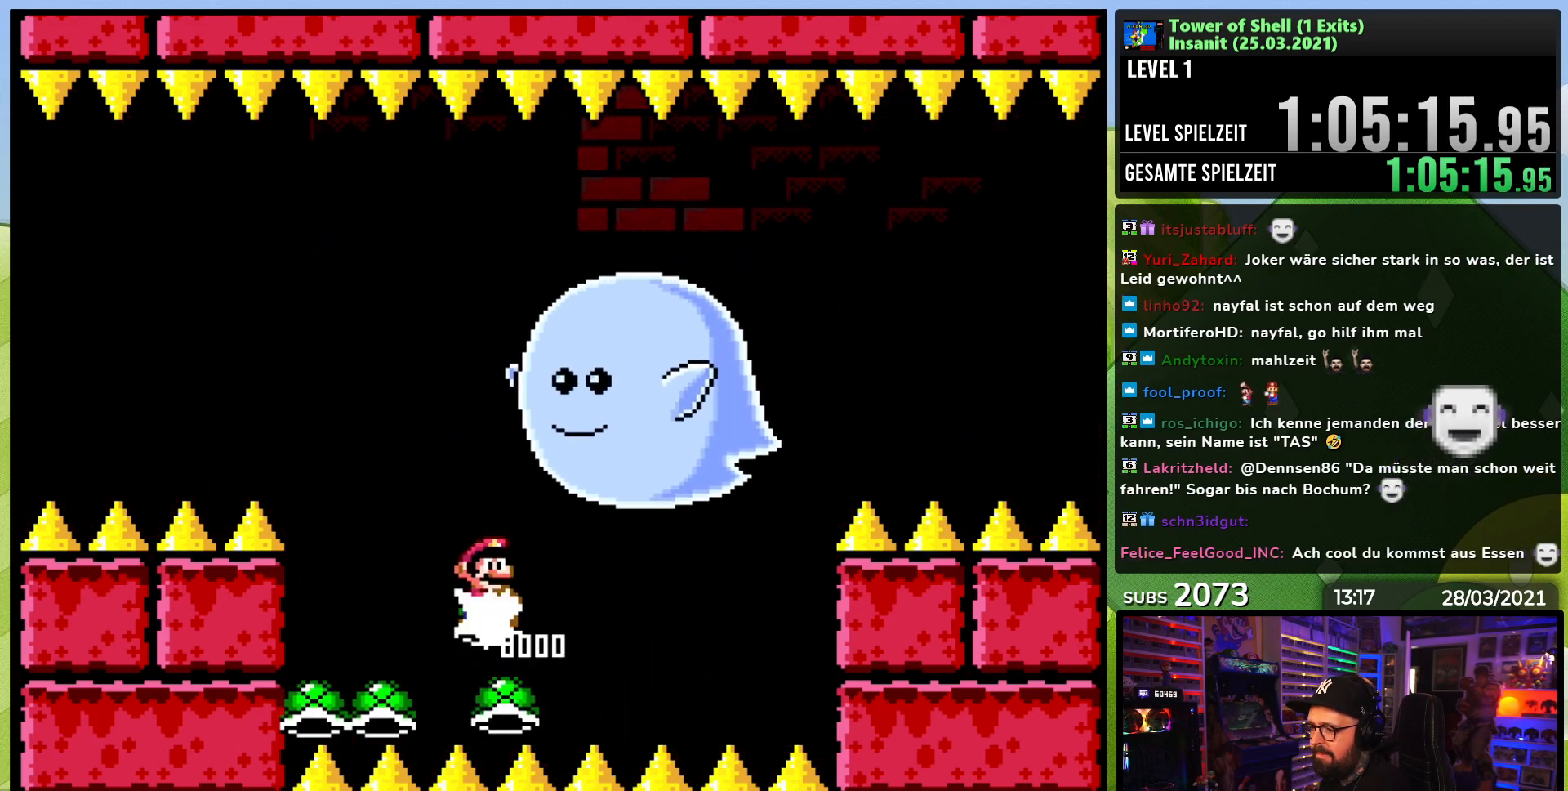
{"buttons": ["B", "Y"], "events": [[67, "DPAD_RIGHT", "up"], [67, "Y", "down"], [150, "Y", "up"], [200, "Y", "down"], [383, "DPAD_LEFT", "down"], [500, "DPAD_LEFT", "up"]]}
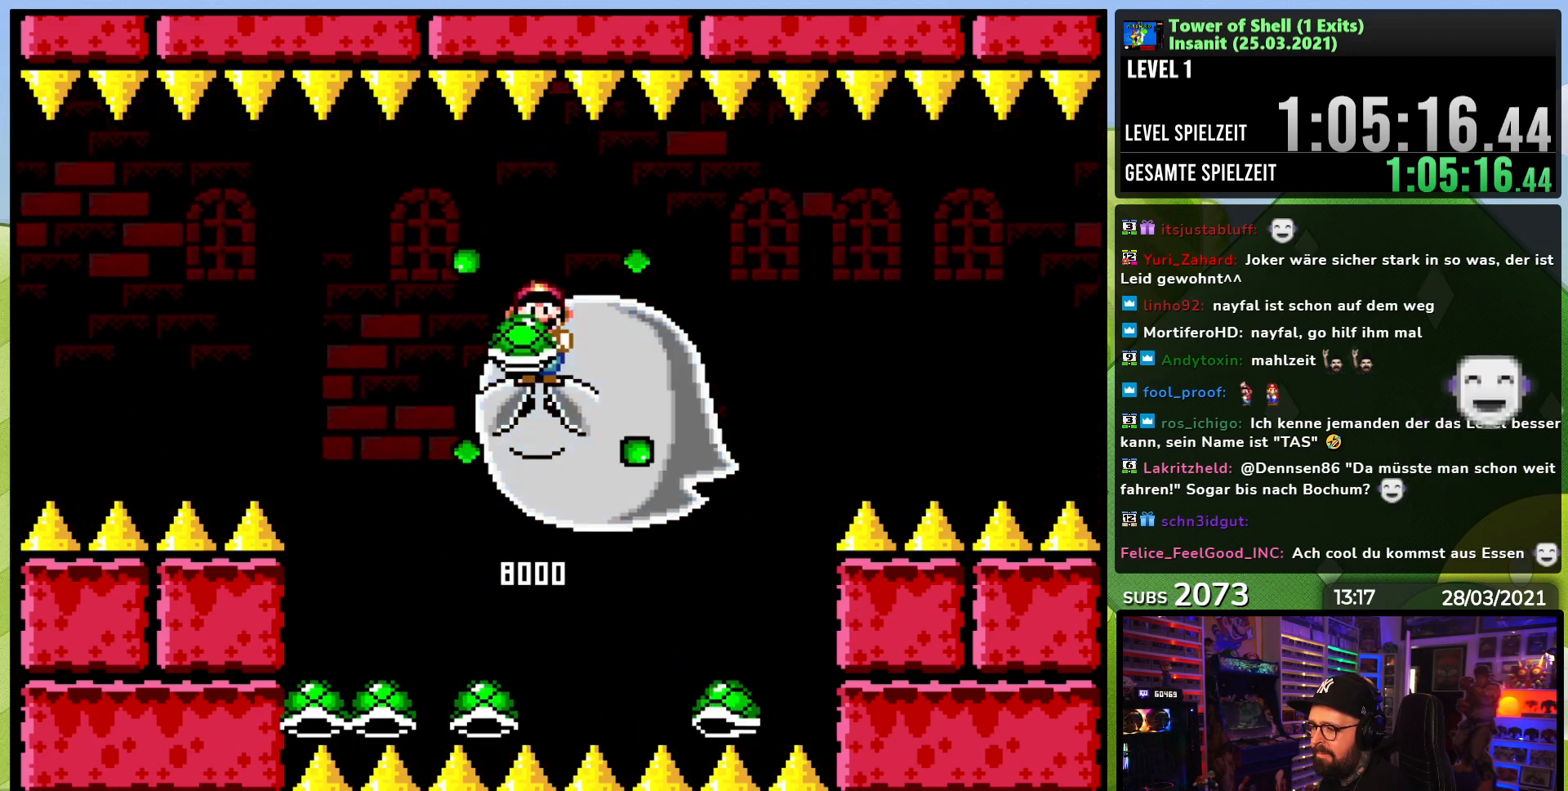
{"buttons": ["B", "Y", "DPAD_RIGHT"], "events": [[167, "B", "up"], [183, "DPAD_LEFT", "down"], [233, "Y", "up"], [283, "Y", "down"], [317, "DPAD_LEFT", "up"], [350, "B", "down"], [400, "DPAD_RIGHT", "down"]]}
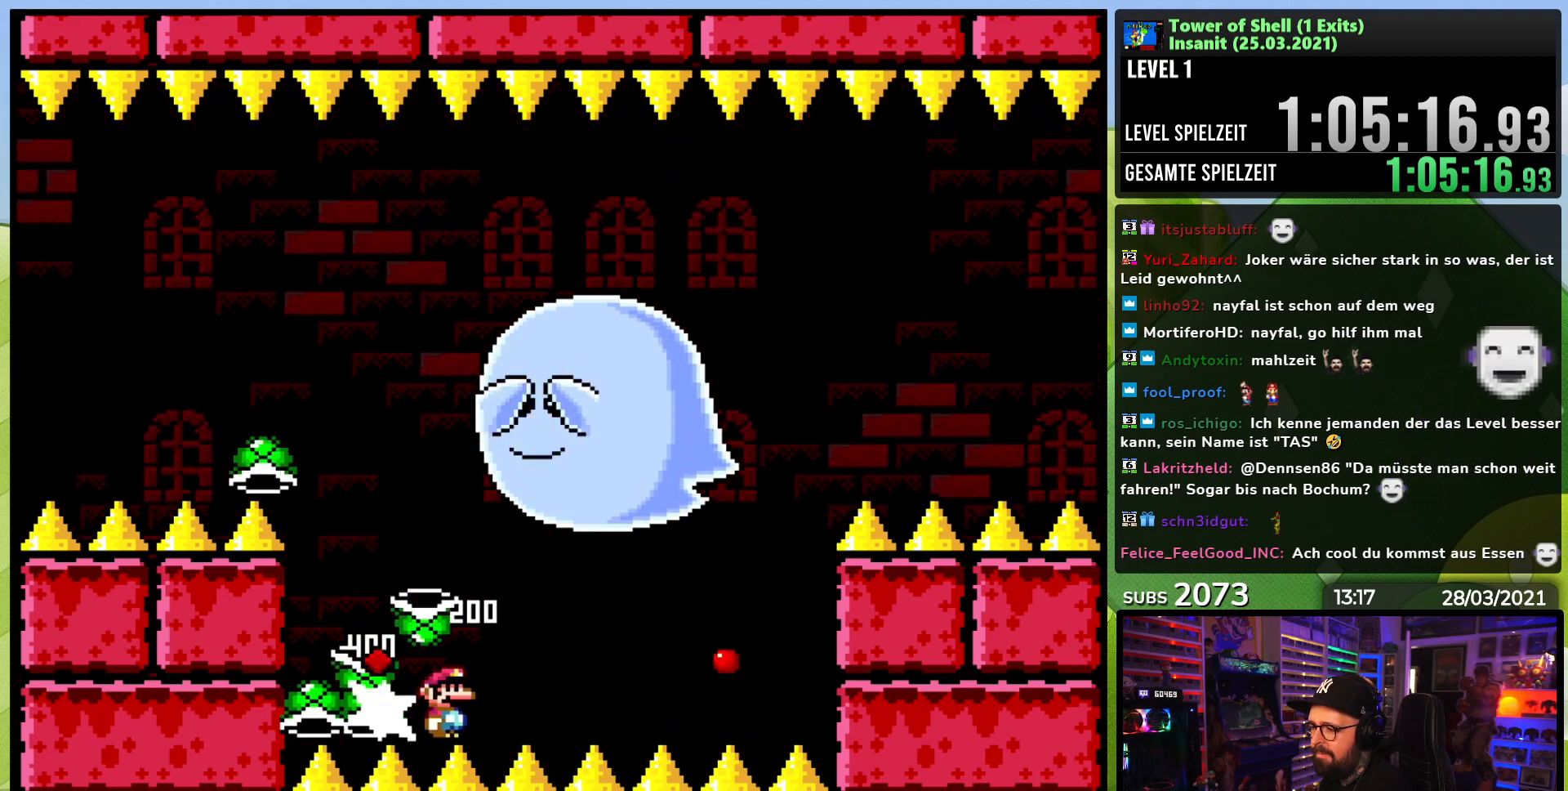
{"buttons": [], "events": [[17, "Y", "up"], [33, "DPAD_RIGHT", "up"], [83, "Y", "down"], [333, "B", "up"], [400, "Y", "up"]]}
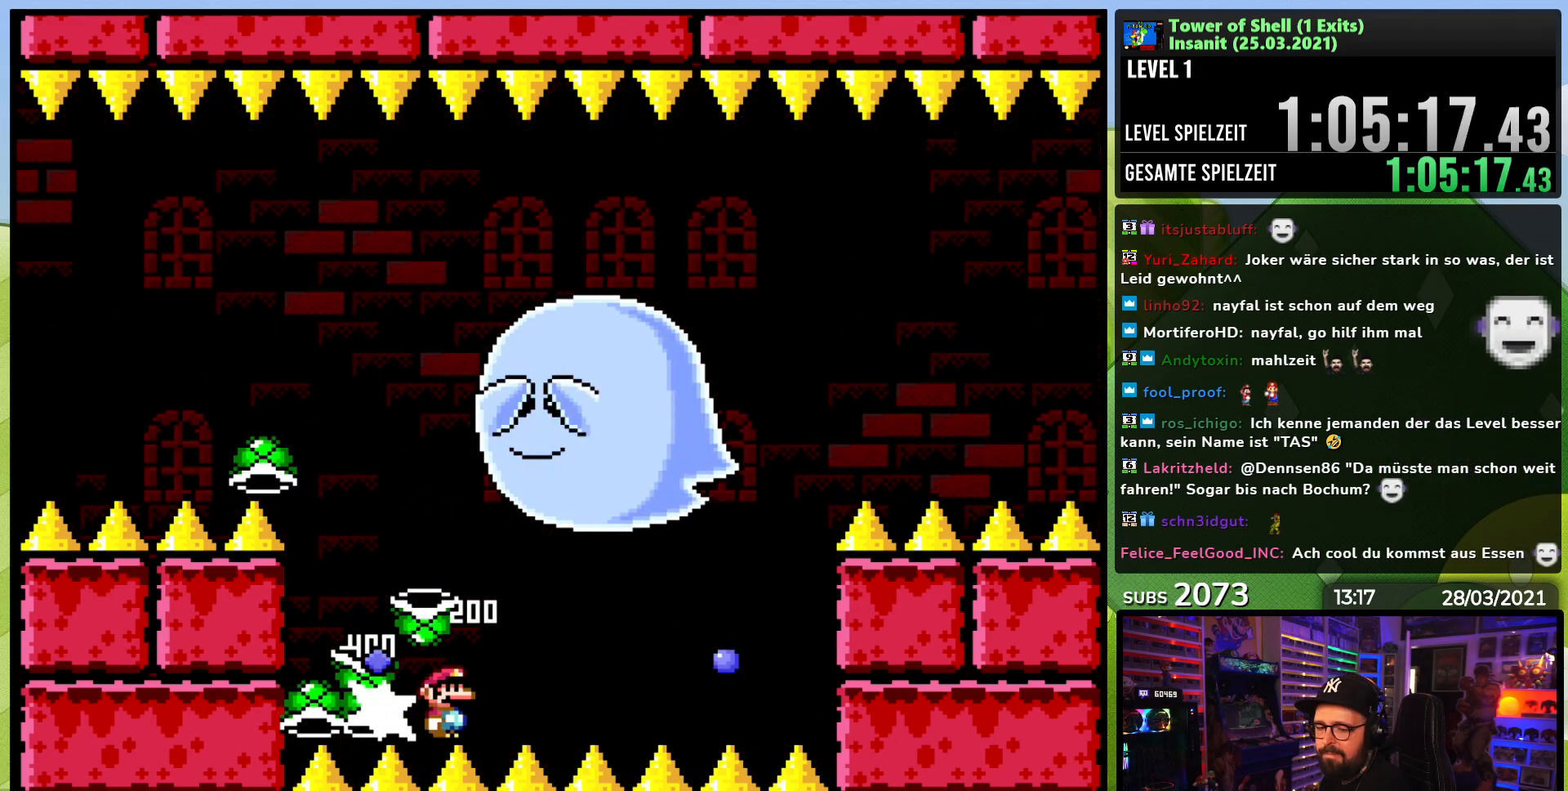
{"buttons": ["B", "Y", "DPAD_LEFT"], "events": [[83, "Y", "down"], [117, "DPAD_LEFT", "down"], [317, "B", "down"]]}
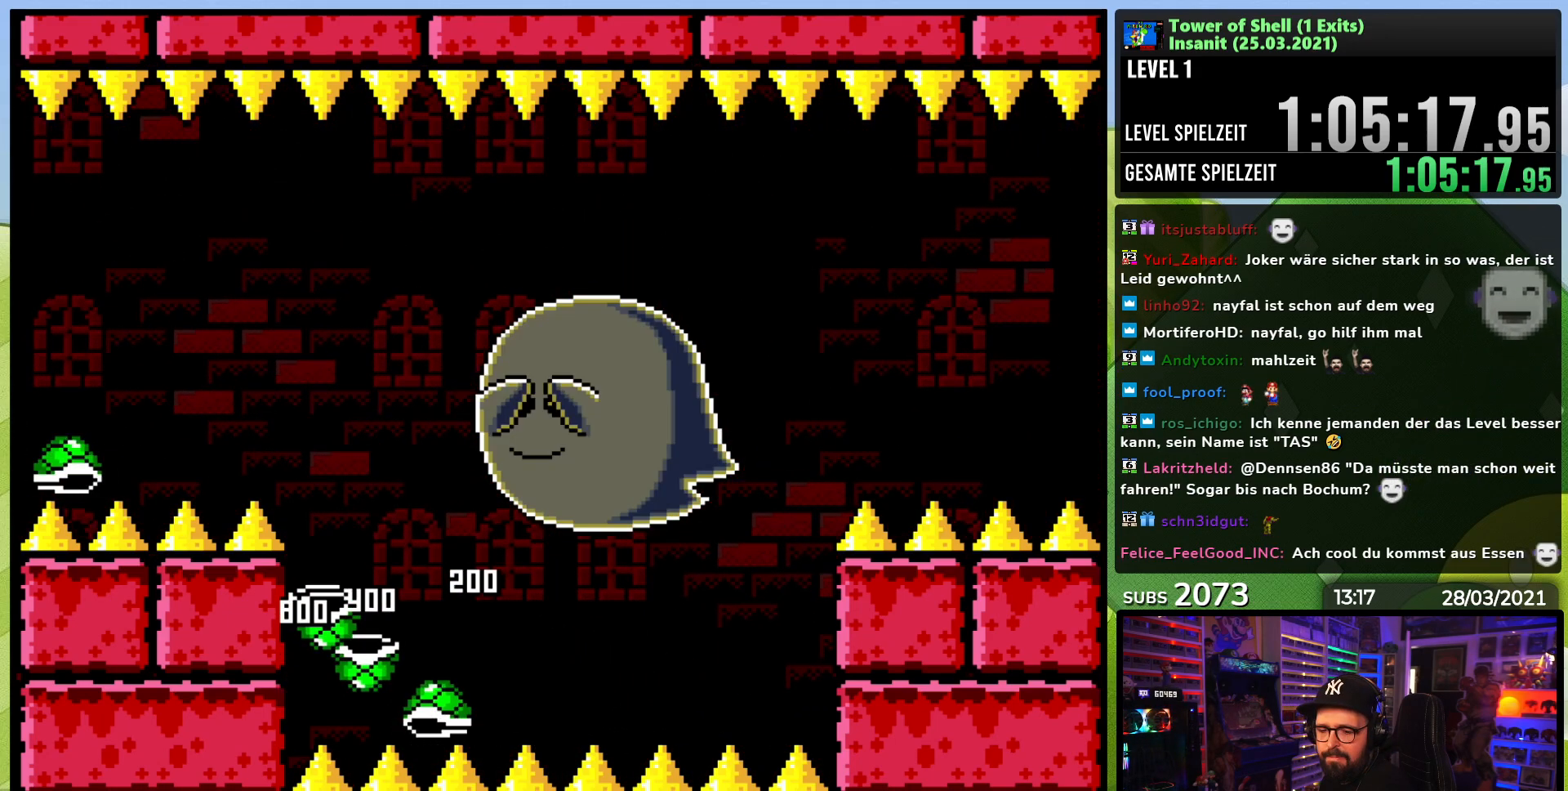
{"buttons": ["Y"], "events": [[350, "B", "up"], [483, "DPAD_LEFT", "up"]]}
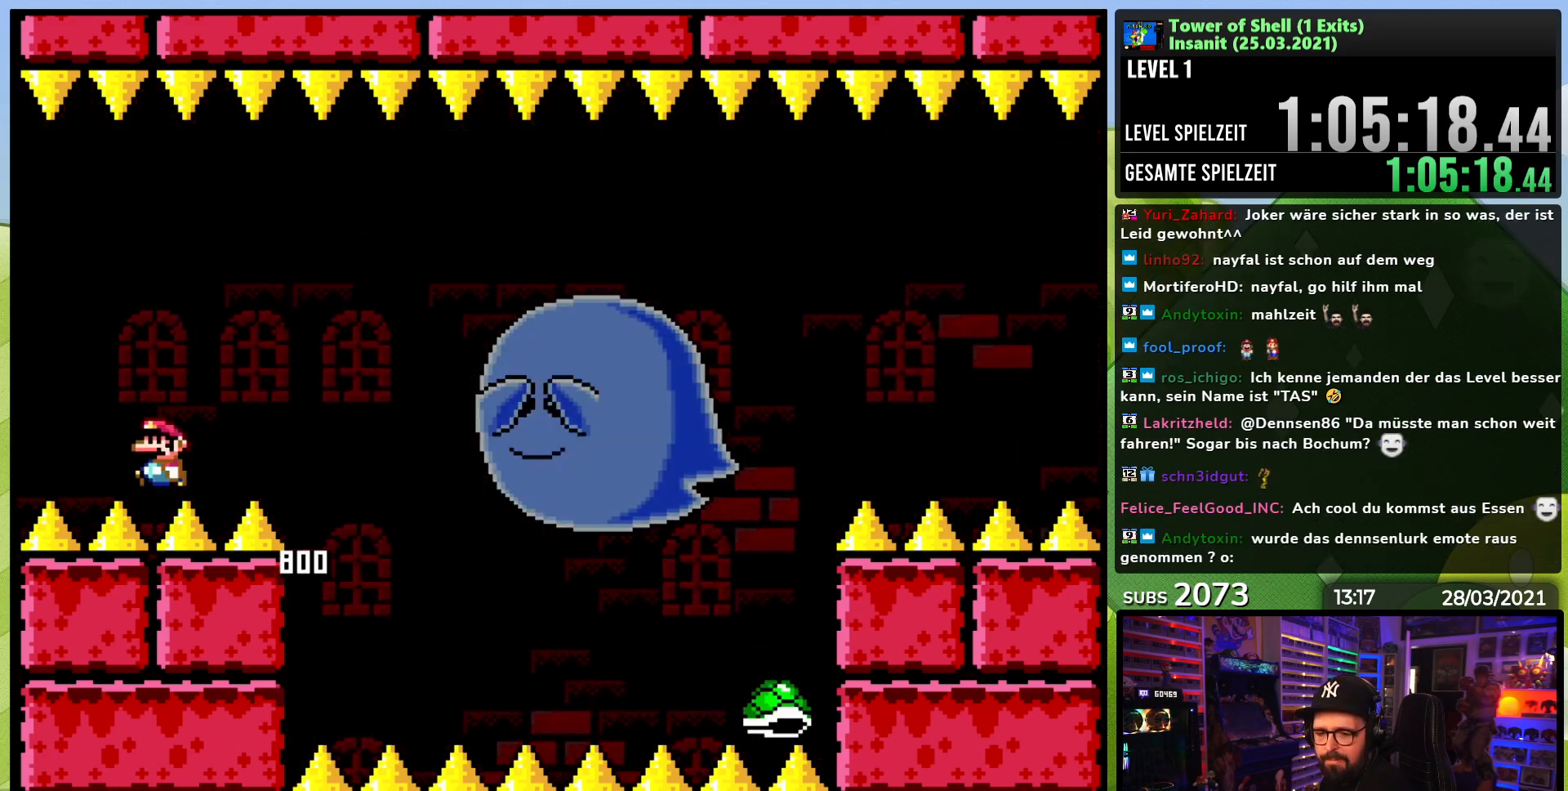
{"buttons": [], "events": [[50, "Y", "up"]]}
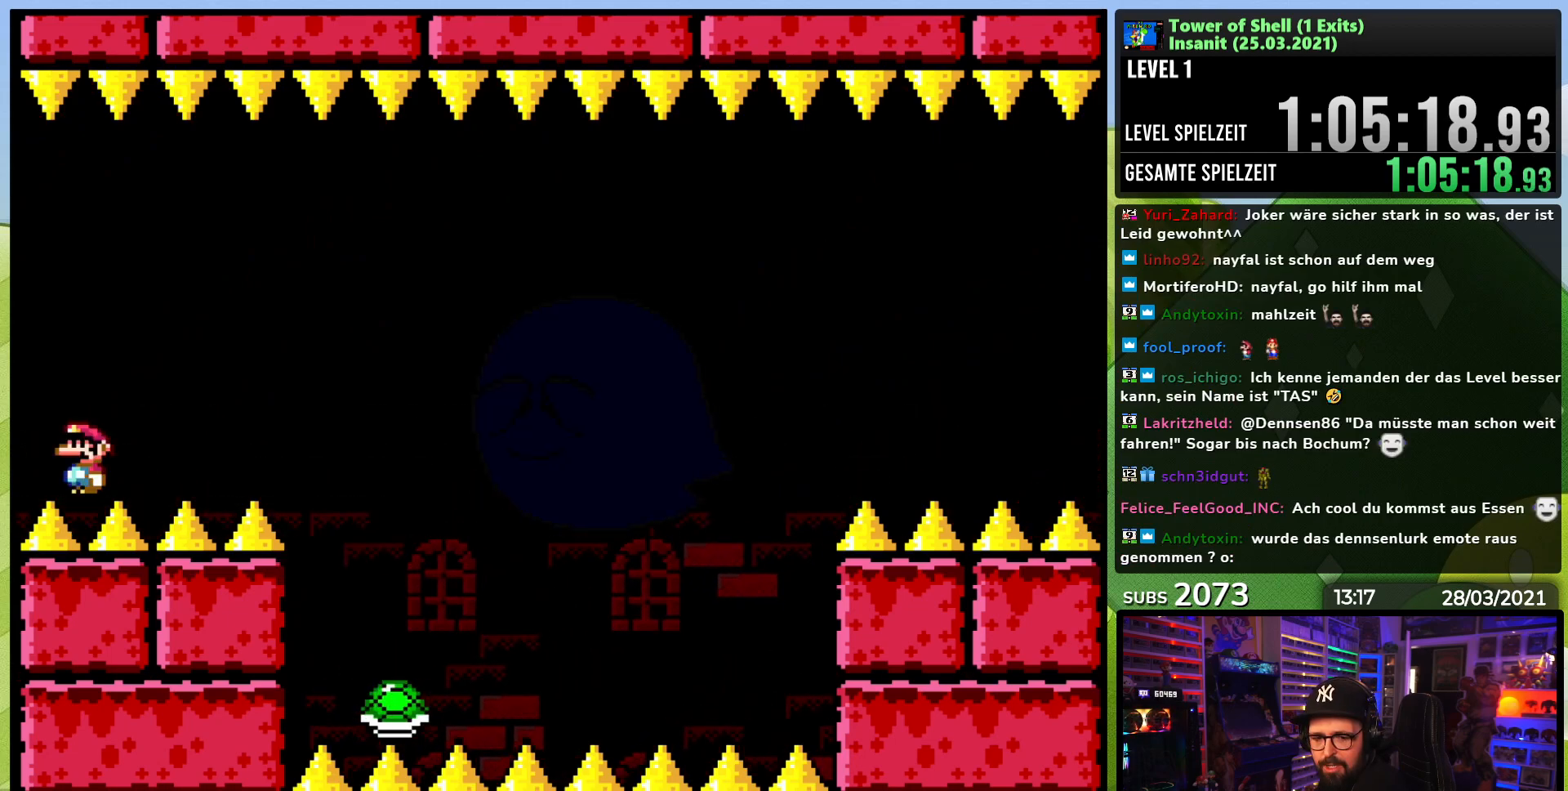
{"buttons": [], "events": []}
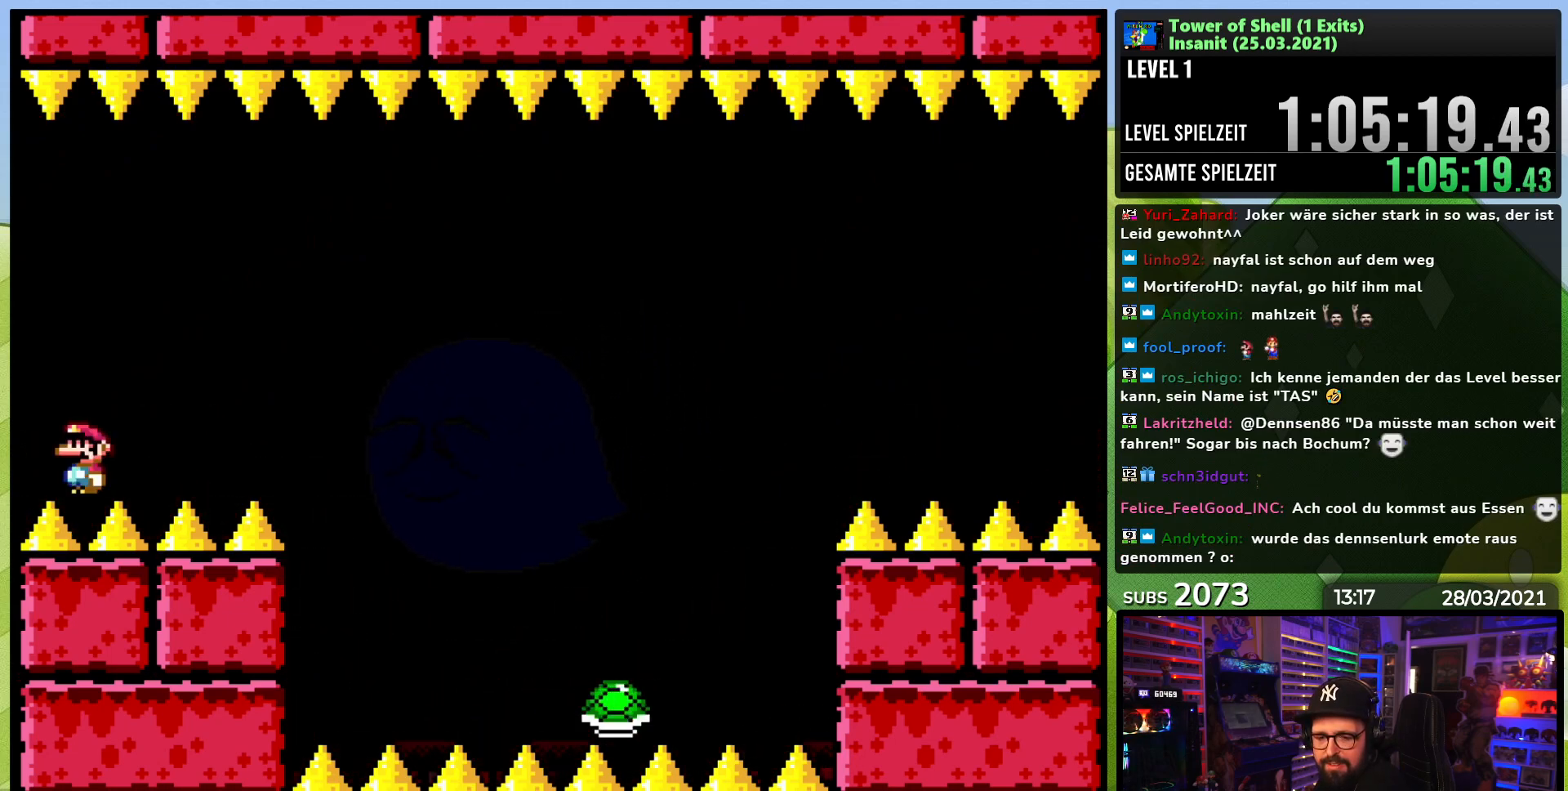
{"buttons": [], "events": []}
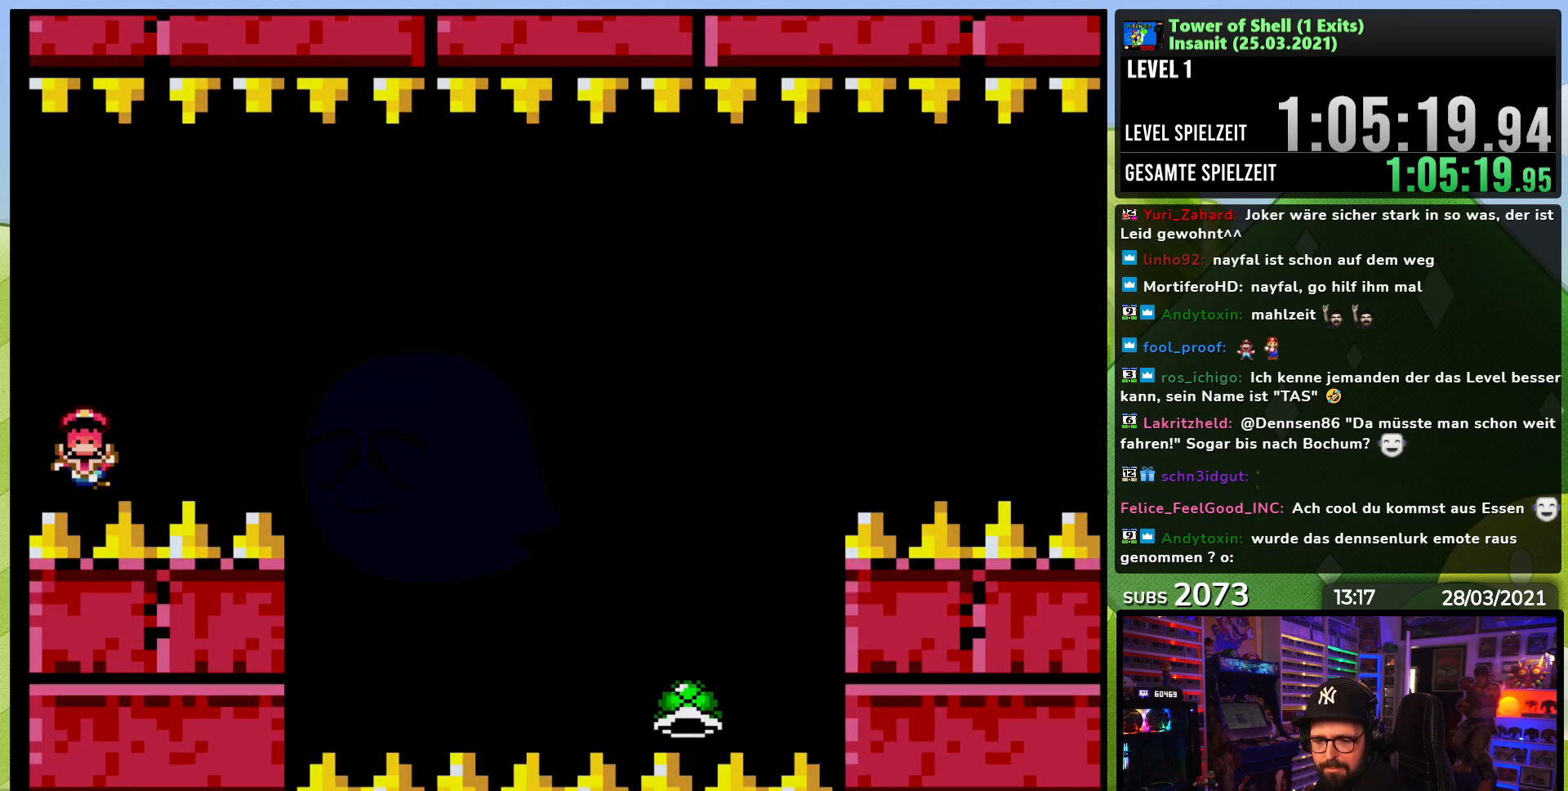
{"buttons": [], "events": []}
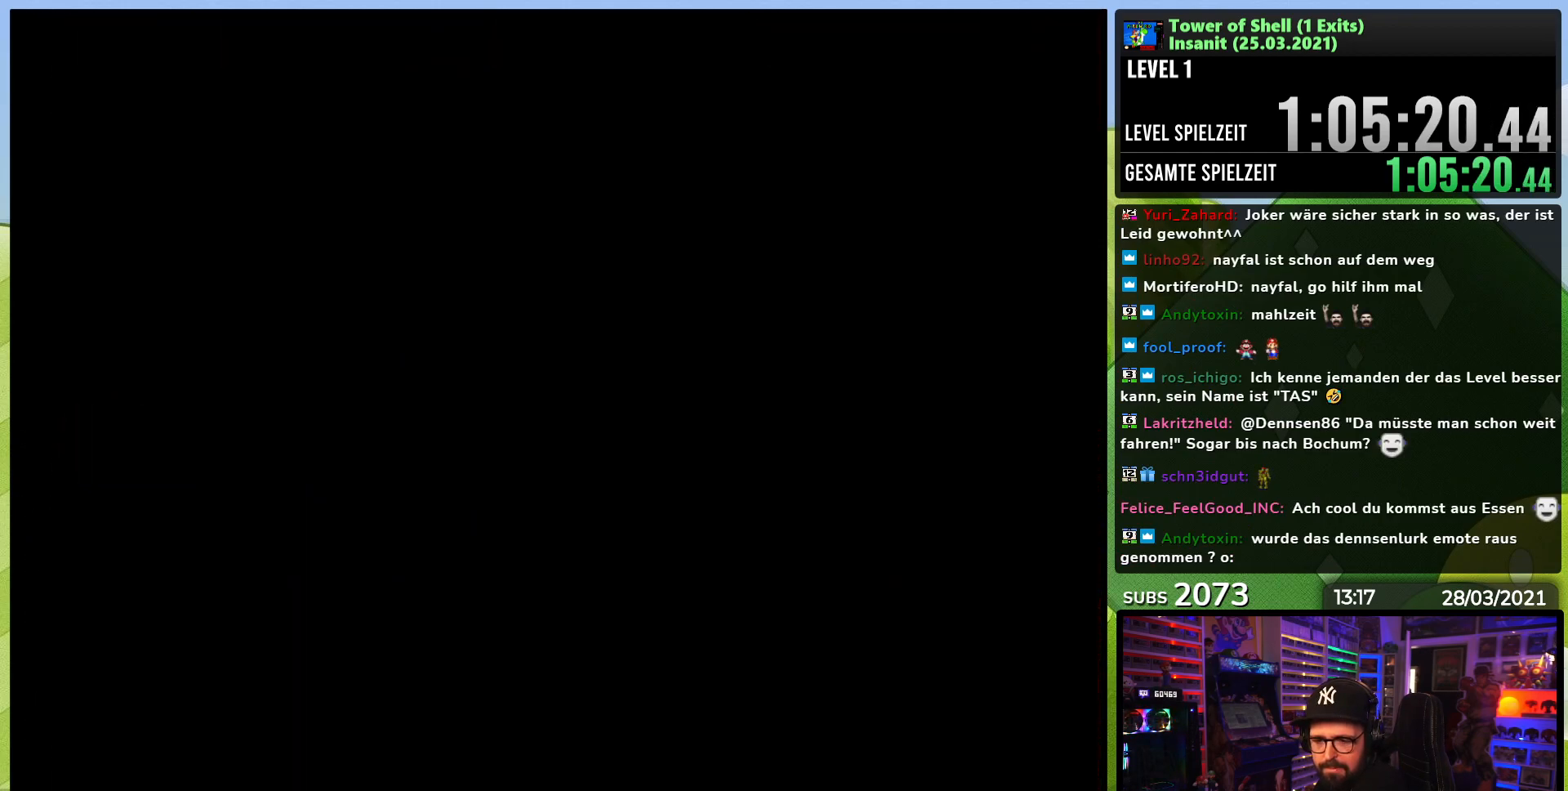
{"buttons": [], "events": []}
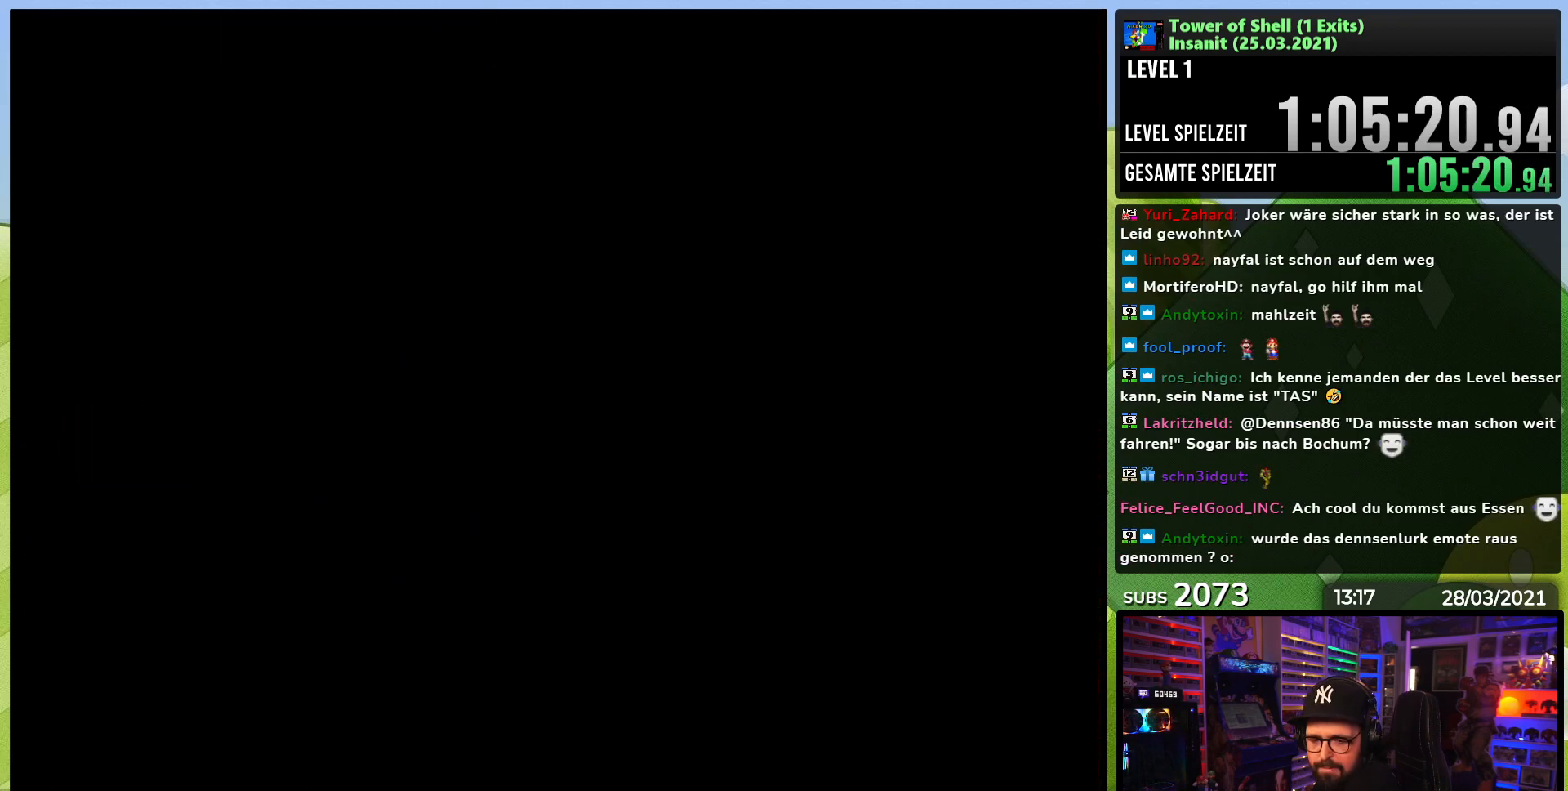
{"buttons": ["B", "Y"], "events": [[217, "Y", "down"], [233, "B", "down"]]}
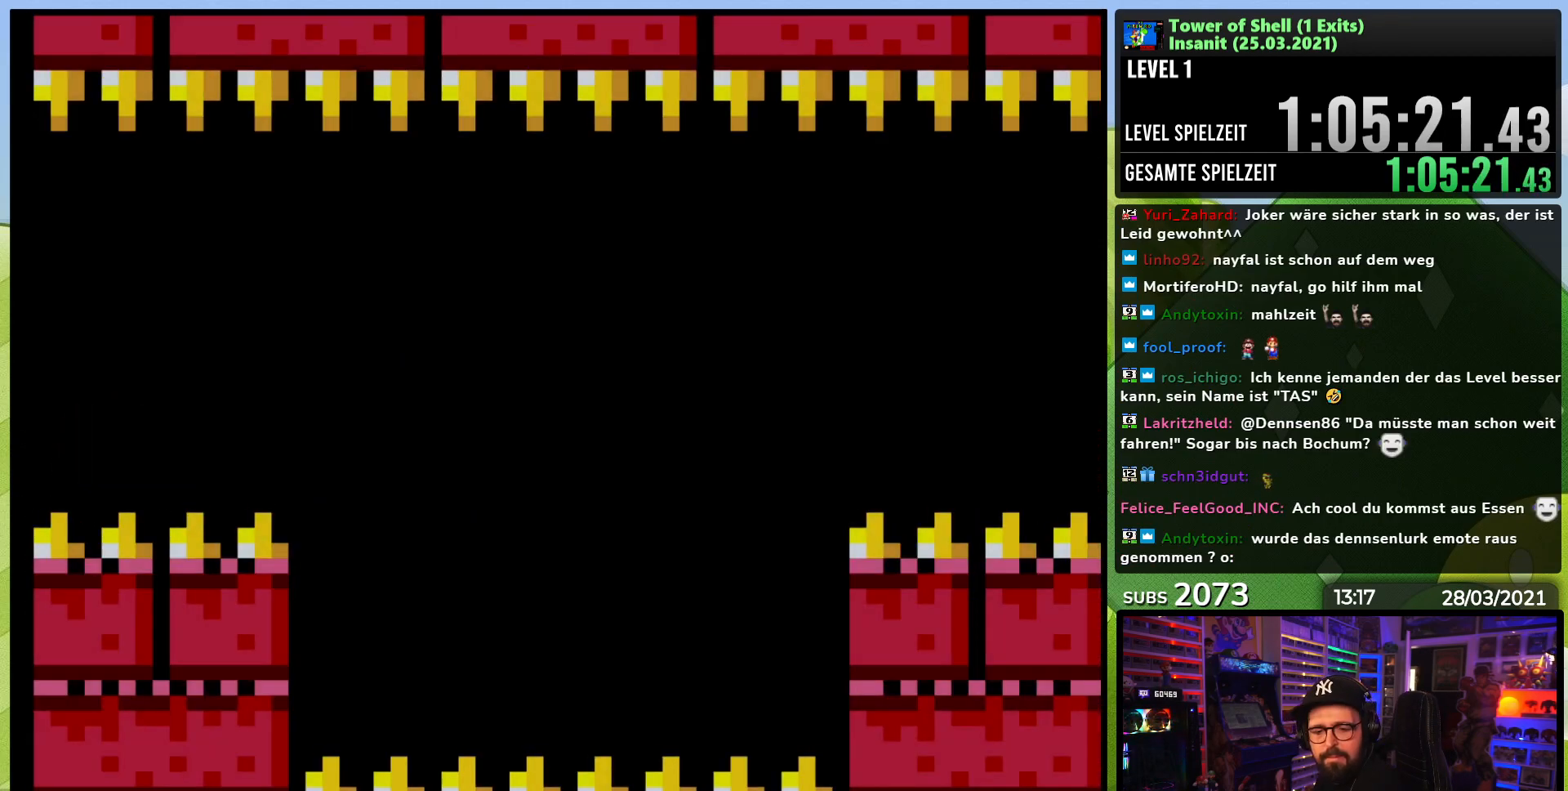
{"buttons": ["B", "Y"], "events": []}
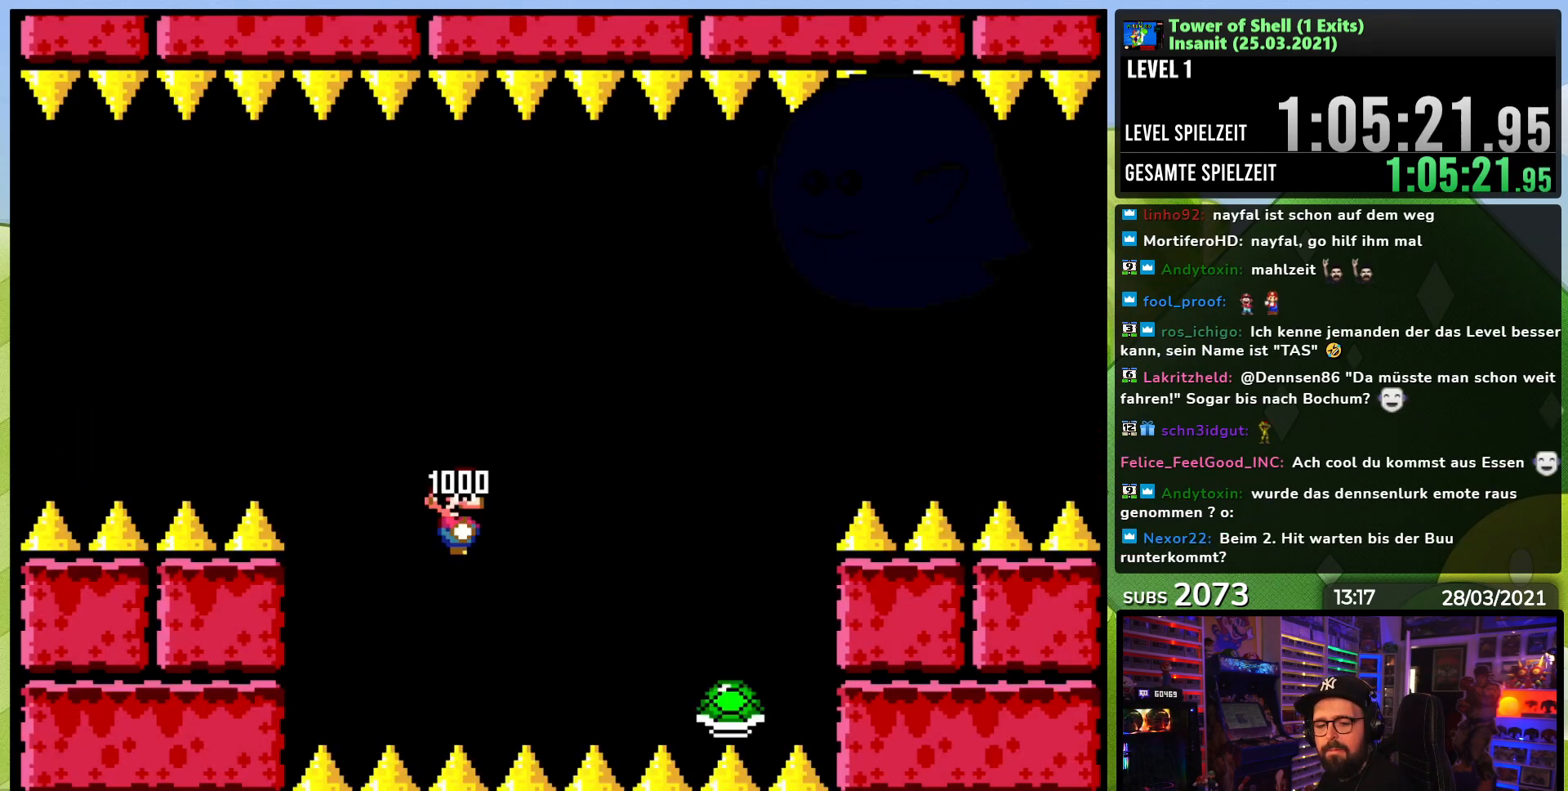
{"buttons": ["B", "Y"], "events": []}
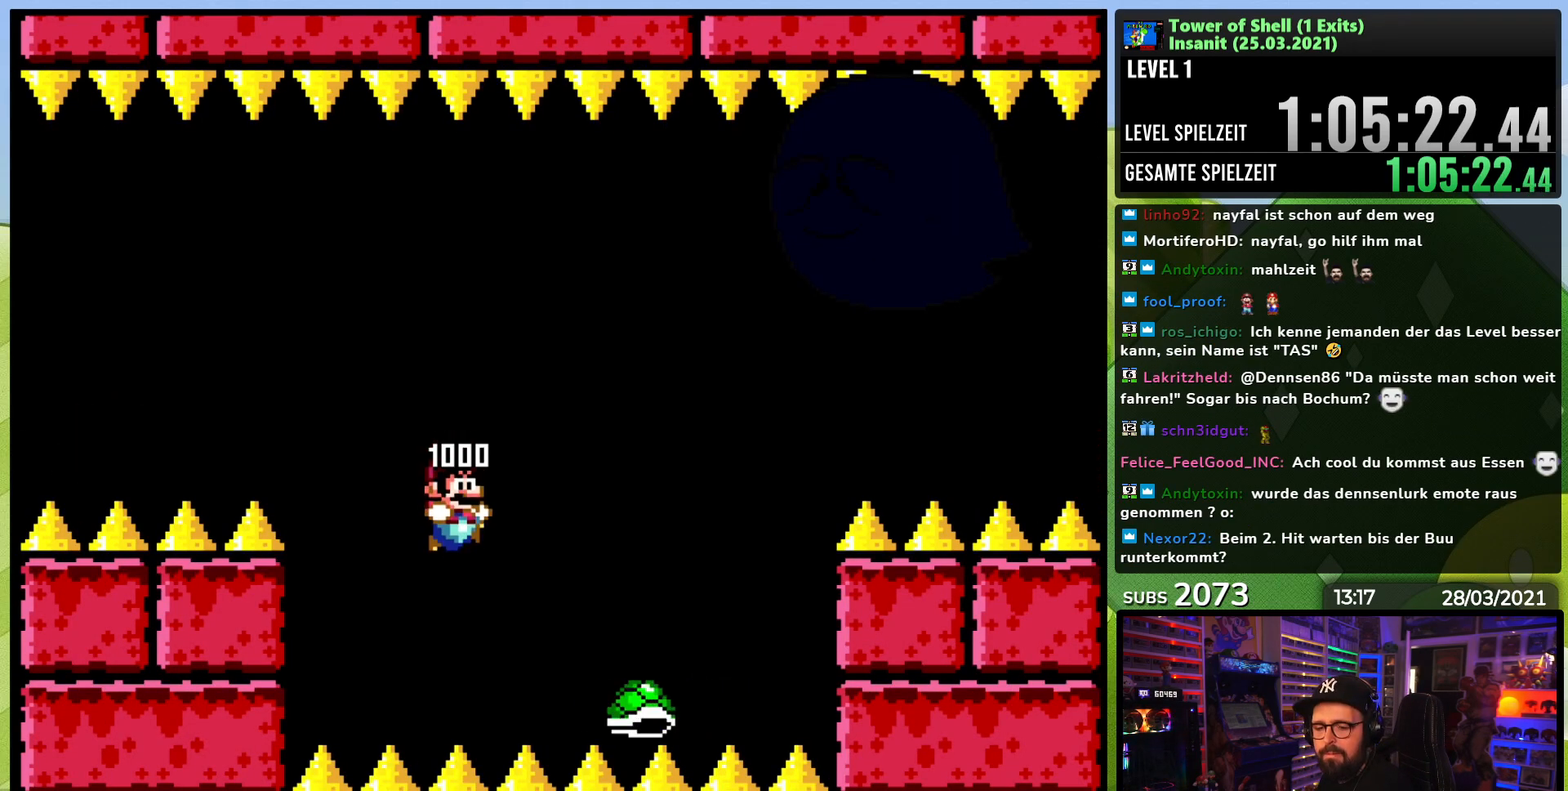
{"buttons": ["B", "Y", "DPAD_RIGHT"], "events": [[283, "DPAD_LEFT", "down"], [383, "DPAD_LEFT", "up"], [383, "DPAD_UP", "down"], [400, "DPAD_RIGHT", "down"], [400, "DPAD_UP", "up"], [450, "Y", "up"], [483, "Y", "down"]]}
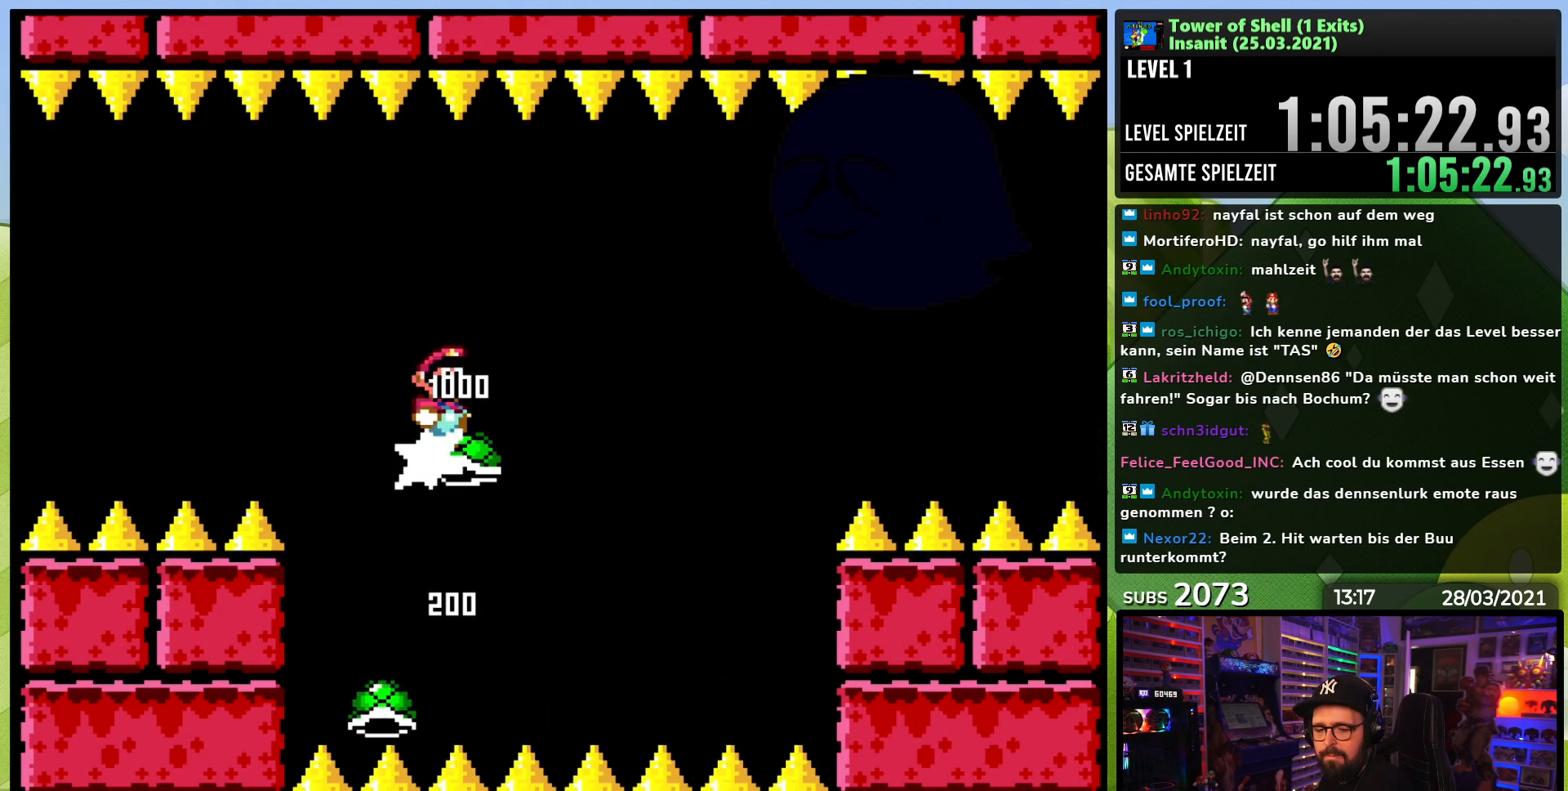
{"buttons": ["B", "Y"], "events": [[33, "DPAD_RIGHT", "up"]]}
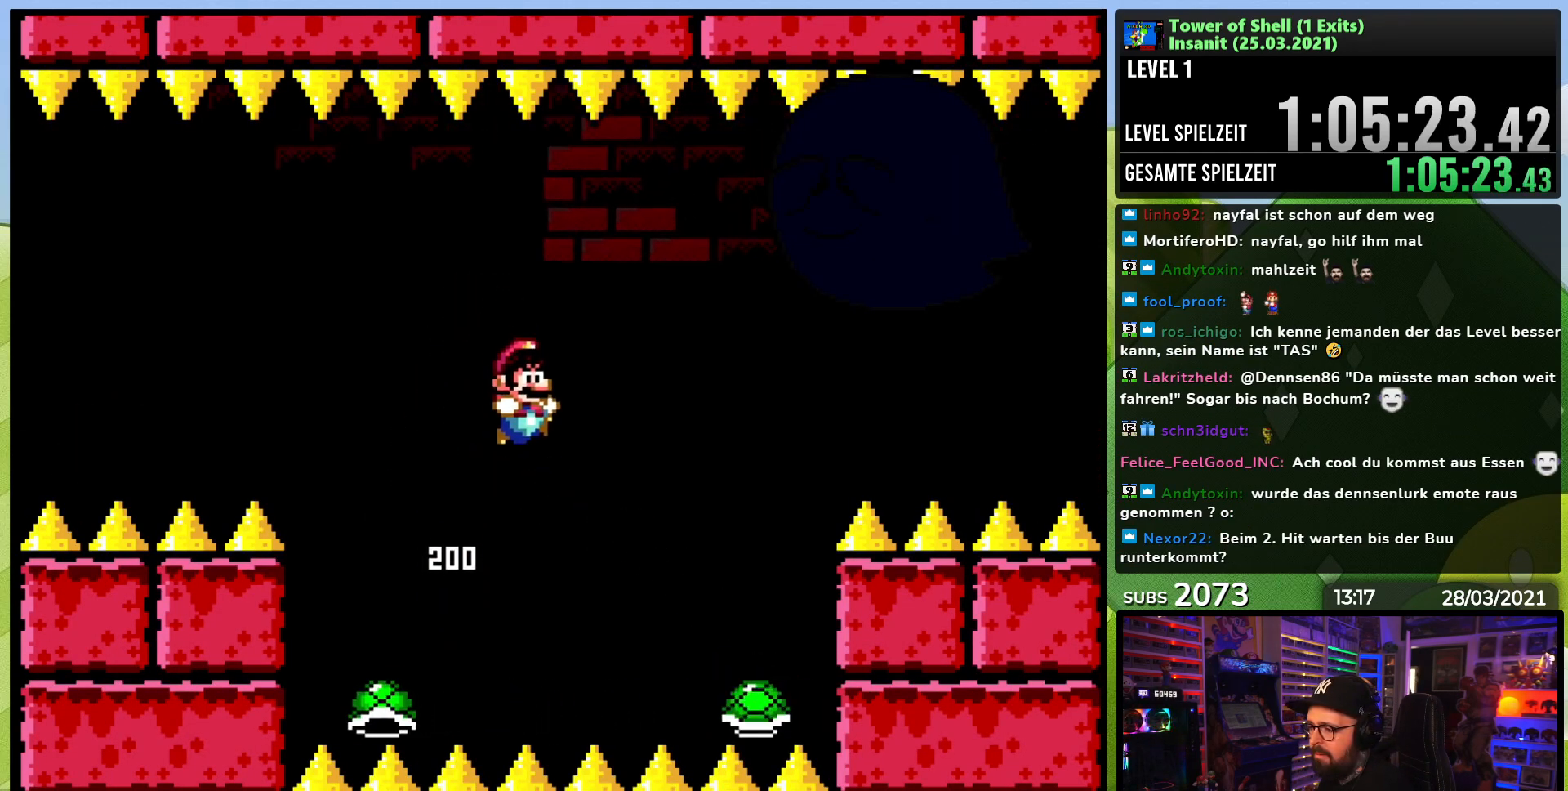
{"buttons": ["B", "Y"], "events": [[50, "DPAD_LEFT", "down"], [167, "DPAD_LEFT", "up"], [317, "DPAD_RIGHT", "down"], [383, "Y", "up"], [433, "DPAD_RIGHT", "up"], [450, "Y", "down"]]}
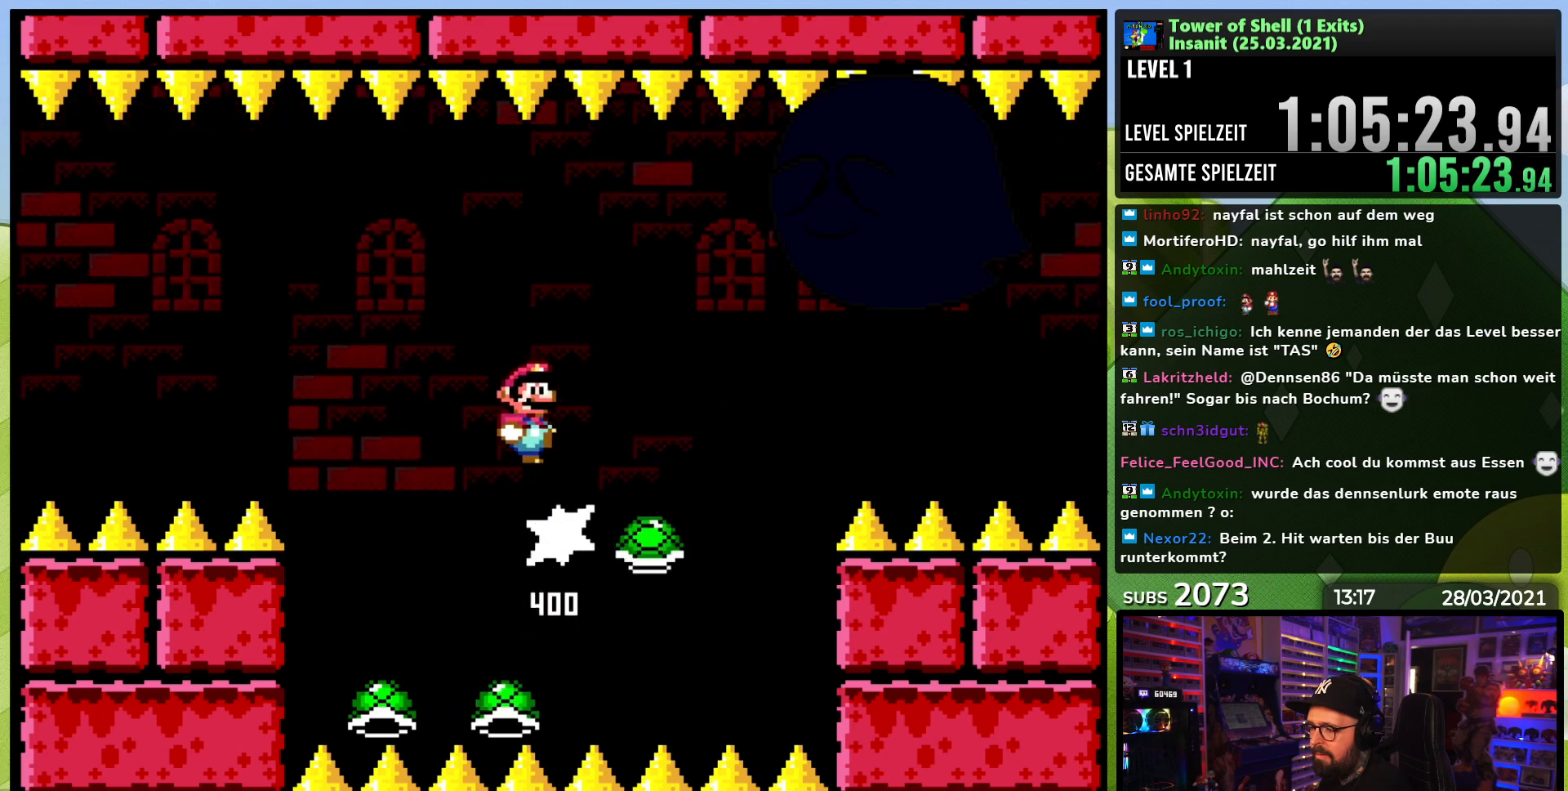
{"buttons": ["Y", "DPAD_LEFT"], "events": [[33, "DPAD_LEFT", "down"], [150, "DPAD_LEFT", "up"], [417, "DPAD_LEFT", "down"], [450, "B", "up"]]}
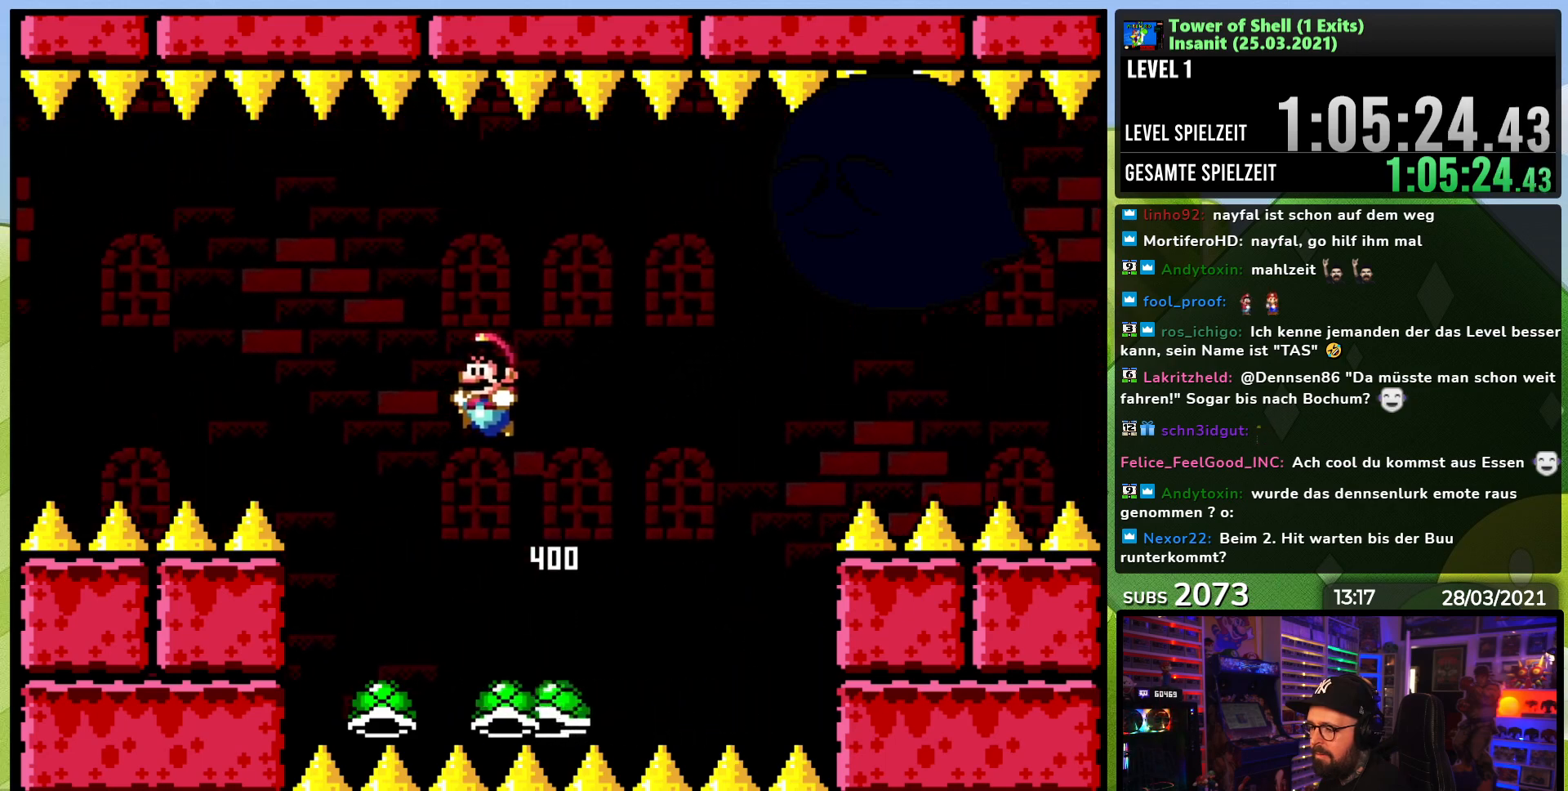
{"buttons": ["B", "Y"], "events": [[83, "DPAD_LEFT", "up"], [117, "B", "down"], [250, "DPAD_RIGHT", "down"], [367, "Y", "up"], [400, "DPAD_RIGHT", "up"], [400, "Y", "down"]]}